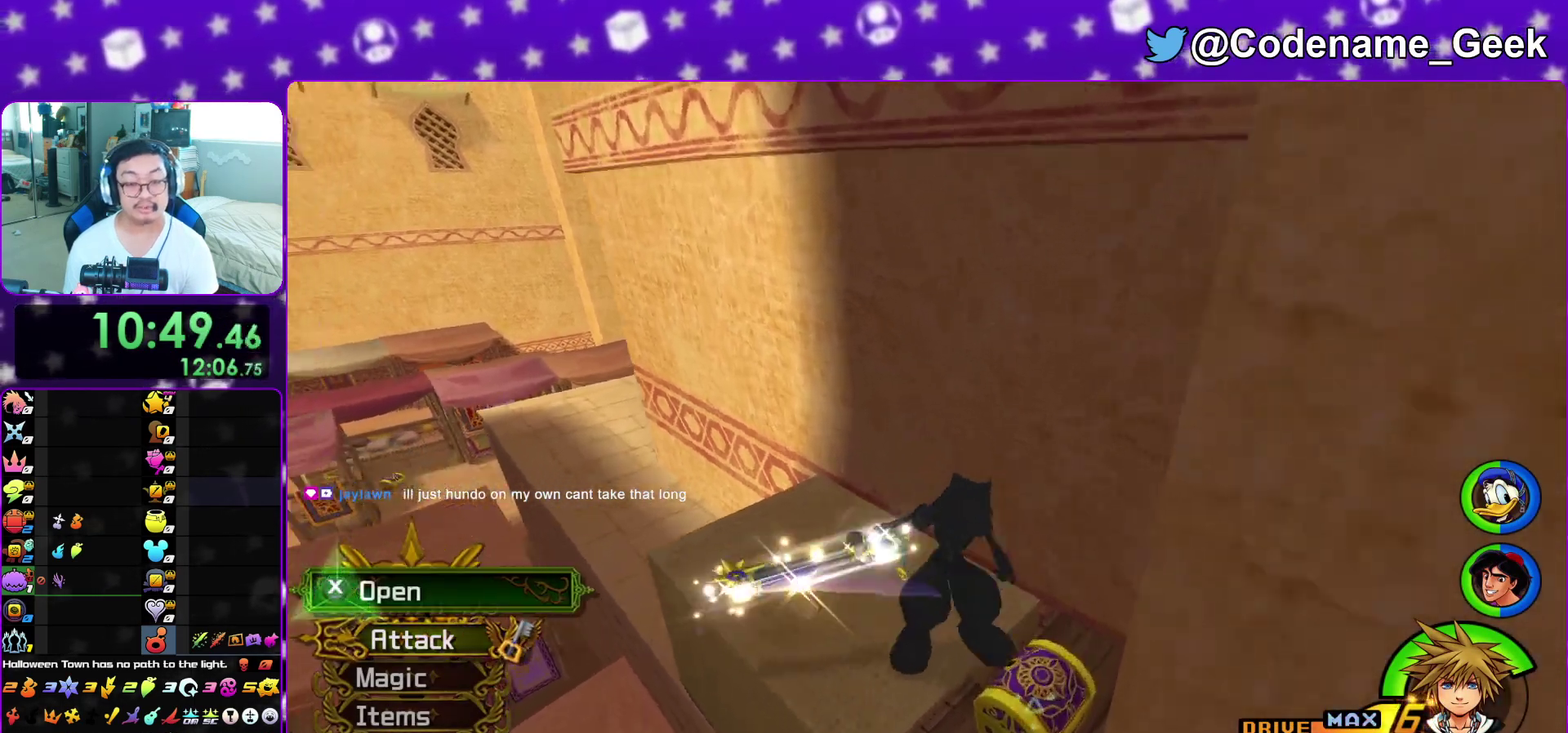
Gameplay with a controller (Nintendo layout); each line is a JSON object with the inputs held at the frame after it (dt_ms = milliseconds from this image to that frame). "events" lists button and stick changes between this image and that frame as [ms after this image, input, new state], when the widget could be followed in between. This overlay highlights the sticks when they move; stick clicks (L3 R3) are not distinguishable. Not read: L3 R3 SELECT START.
{"dt_ms": 500, "buttons": ["L1"], "left_stick": "center", "right_stick": "center", "events": [[67, "X", "up"], [117, "left_stick", "center"], [117, "right_stick", "center"], [133, "X", "down"], [250, "X", "up"], [317, "X", "down"], [417, "X", "up"], [417, "right_stick", "right"], [450, "L1", "down"], [483, "right_stick", "center"]]}
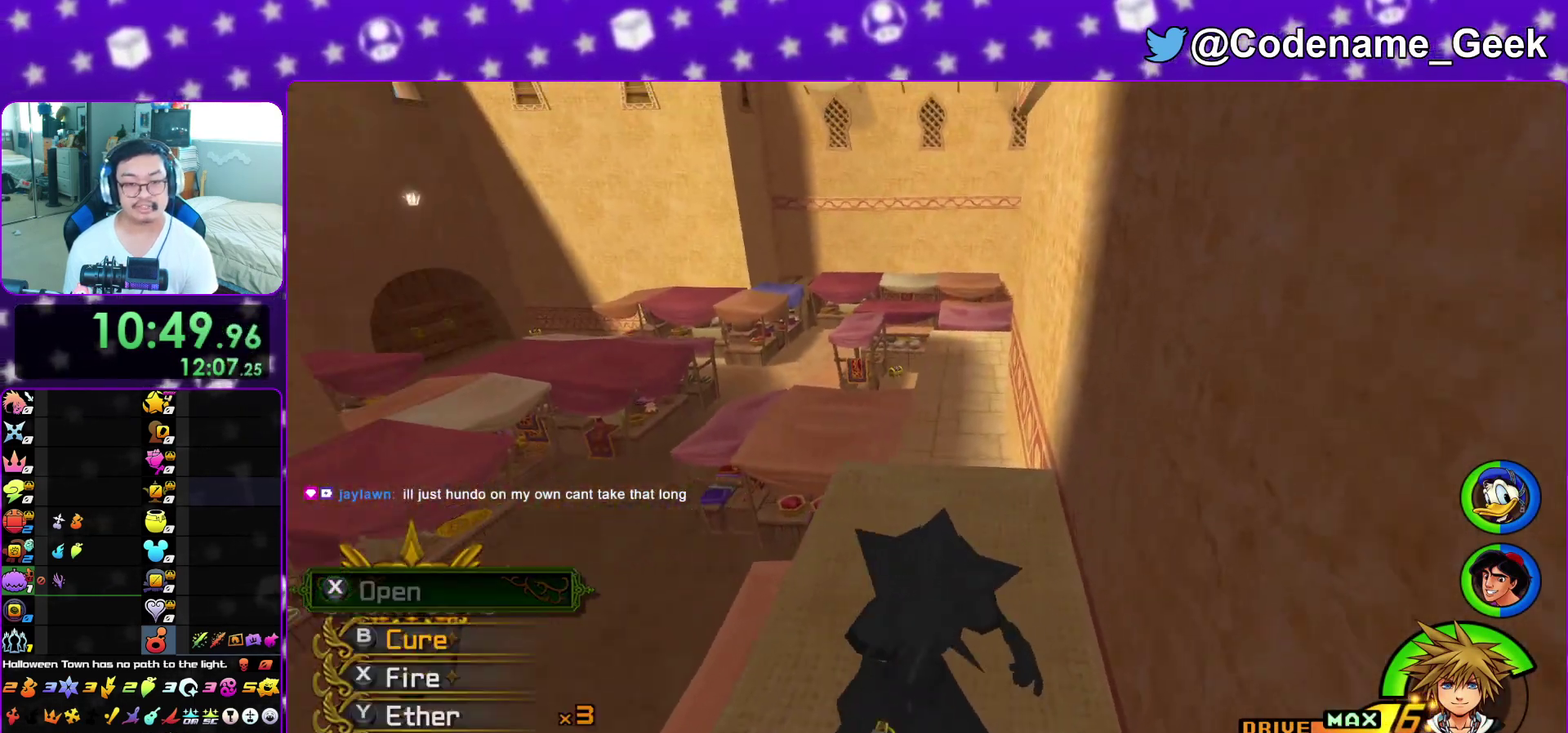
{"dt_ms": 500, "buttons": [], "left_stick": "up-right", "right_stick": "center", "events": [[33, "X", "down"], [50, "L1", "up"], [117, "X", "up"], [217, "L1", "down"], [283, "left_stick", "up"], [300, "L1", "up"], [383, "left_stick", "up-right"]]}
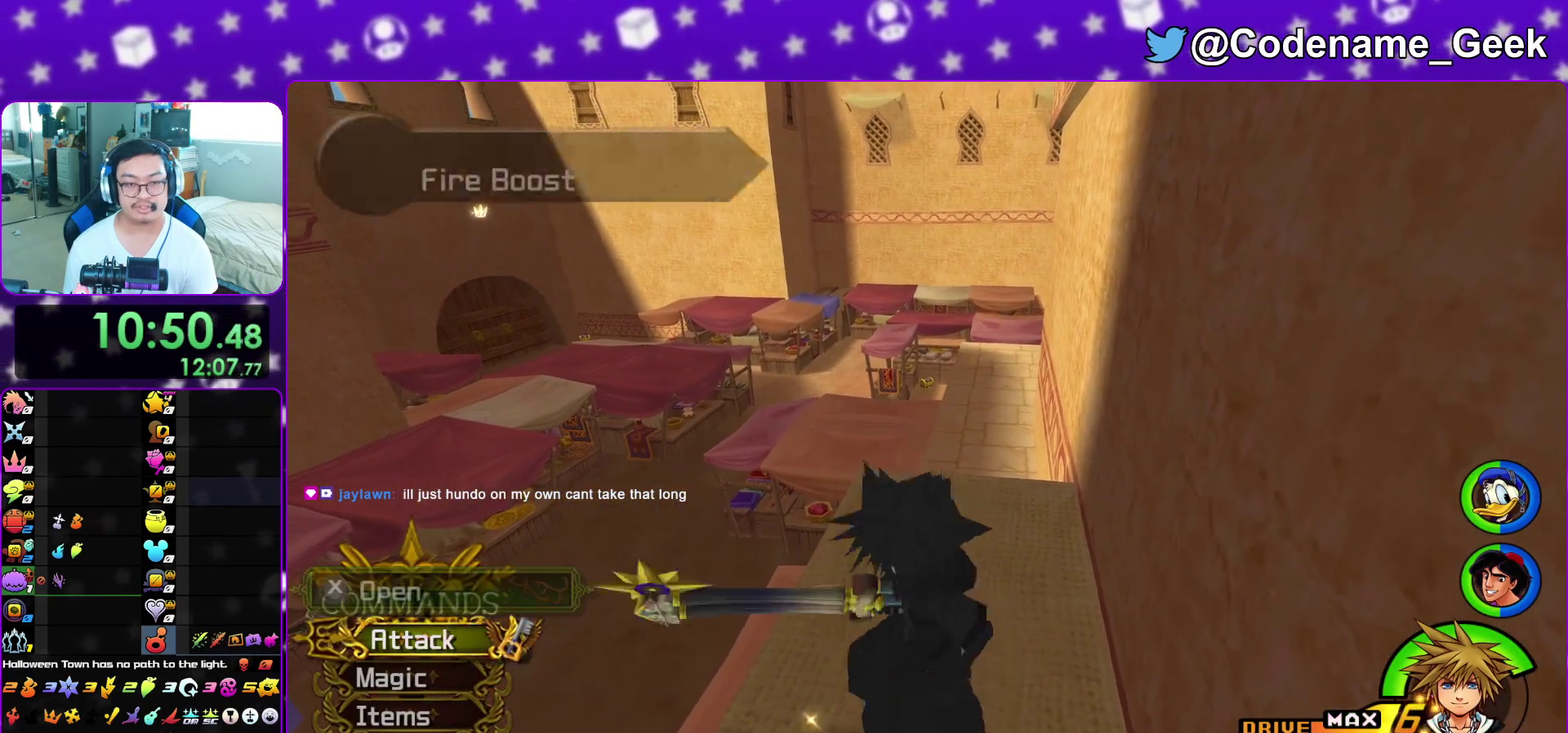
{"dt_ms": 400, "buttons": ["Y"], "left_stick": "up", "right_stick": "center", "events": [[17, "B", "down"], [50, "left_stick", "up"], [100, "B", "up"], [167, "B", "down"], [300, "B", "up"], [300, "Y", "down"]]}
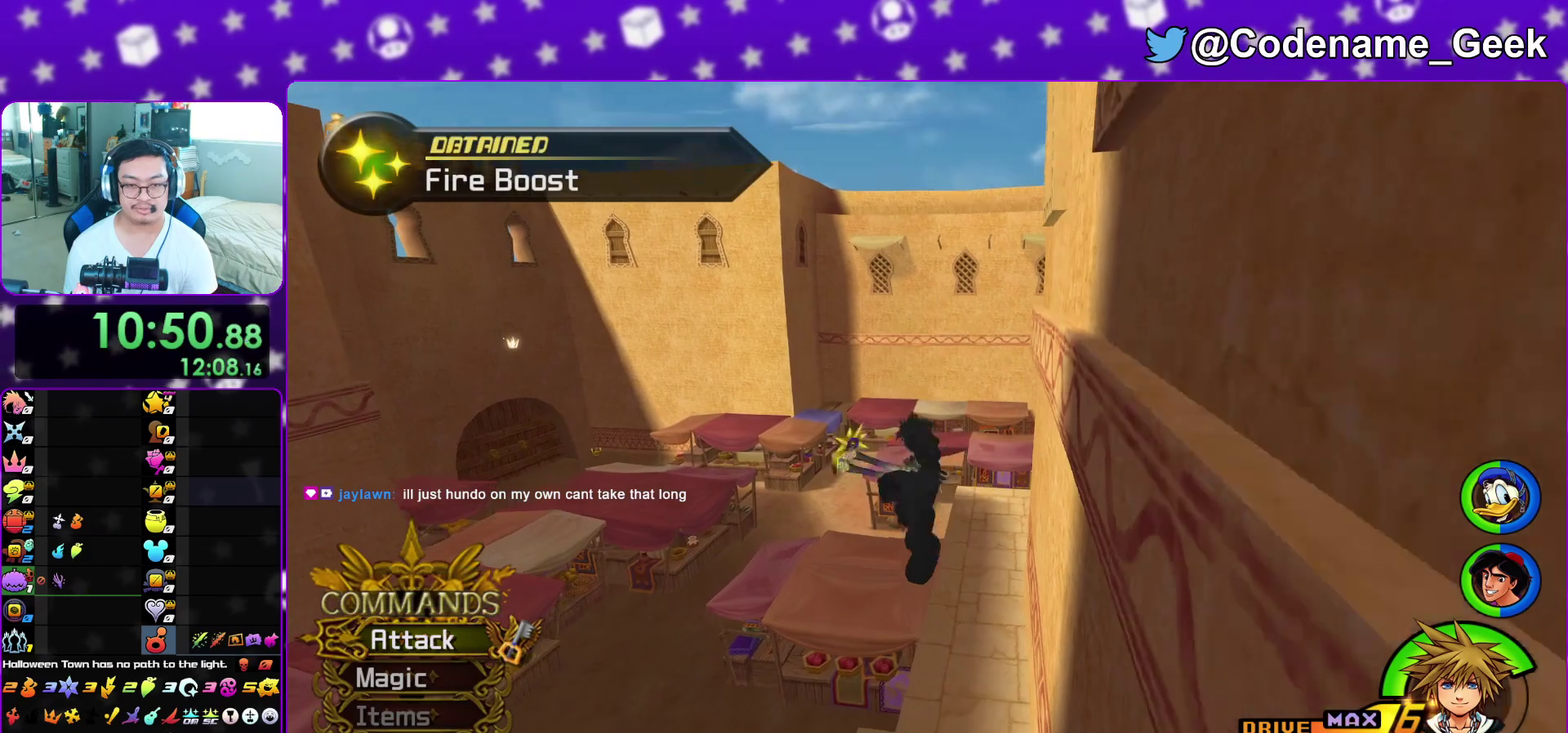
{"dt_ms": 800, "buttons": ["Y"], "left_stick": "up", "right_stick": "center", "events": []}
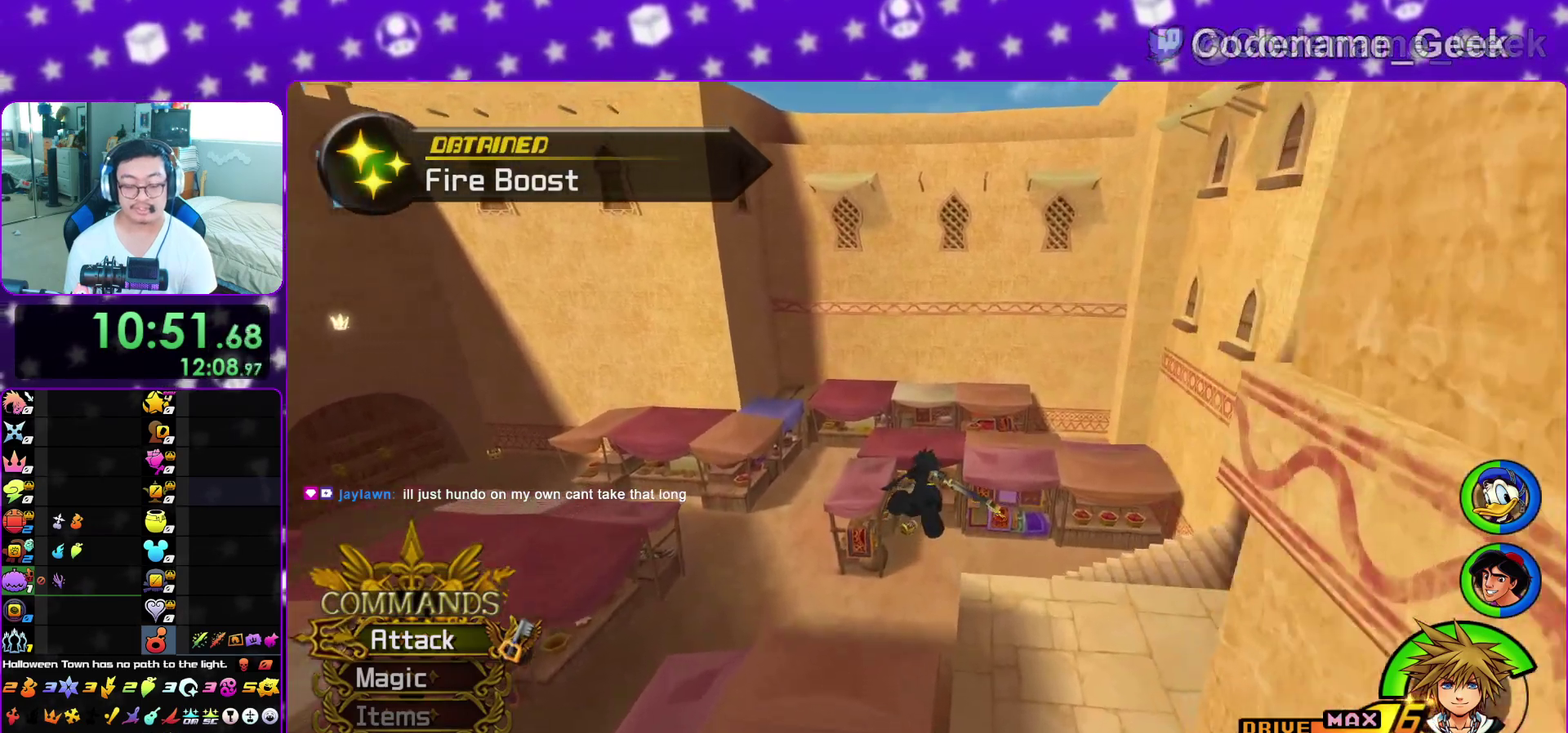
{"dt_ms": 300, "buttons": [], "left_stick": "up", "right_stick": "center", "events": [[233, "Y", "up"]]}
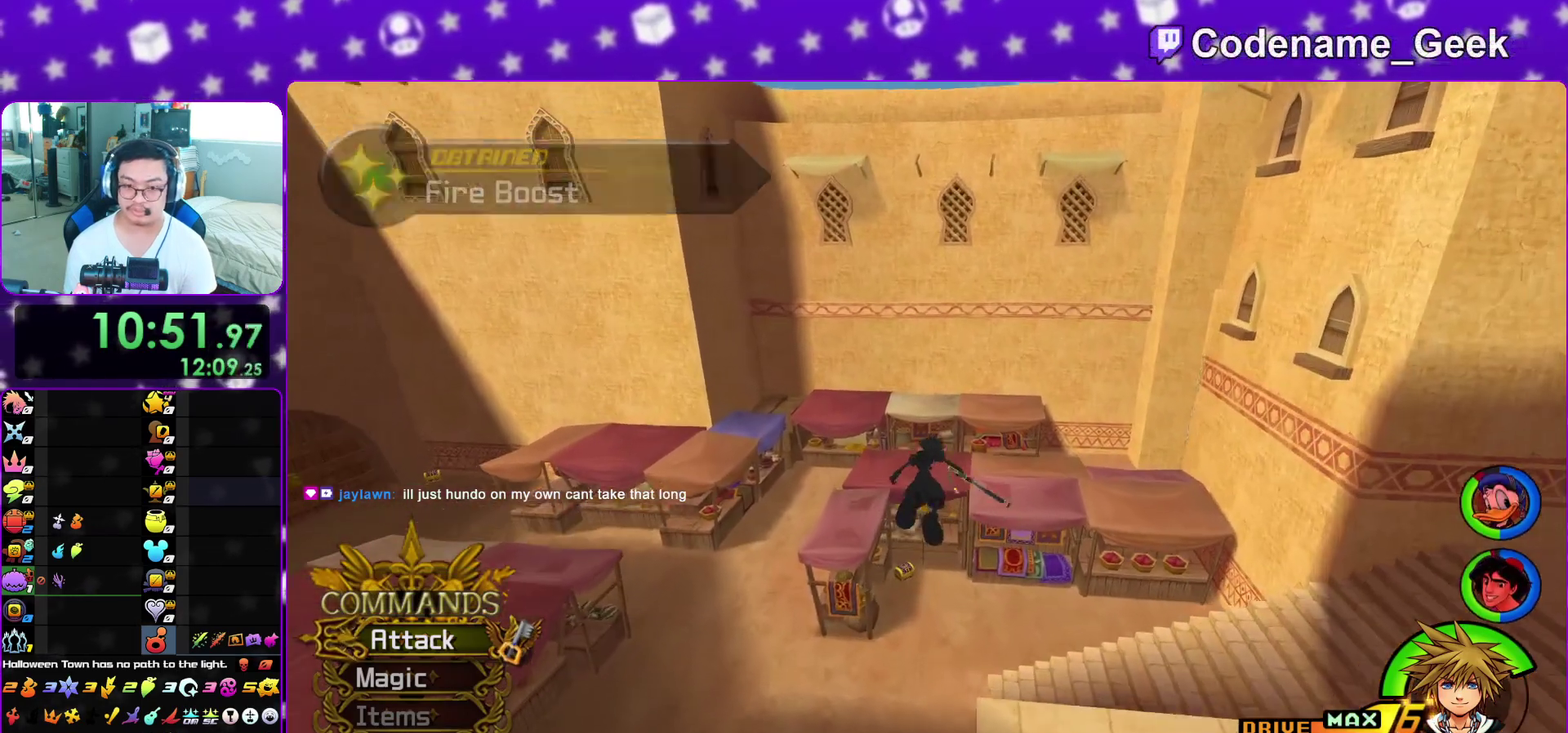
{"dt_ms": 600, "buttons": [], "left_stick": "center", "right_stick": "left", "events": [[83, "L1", "down"], [183, "L1", "up"], [300, "right_stick", "left"], [383, "right_stick", "center"], [400, "left_stick", "center"], [533, "right_stick", "left"]]}
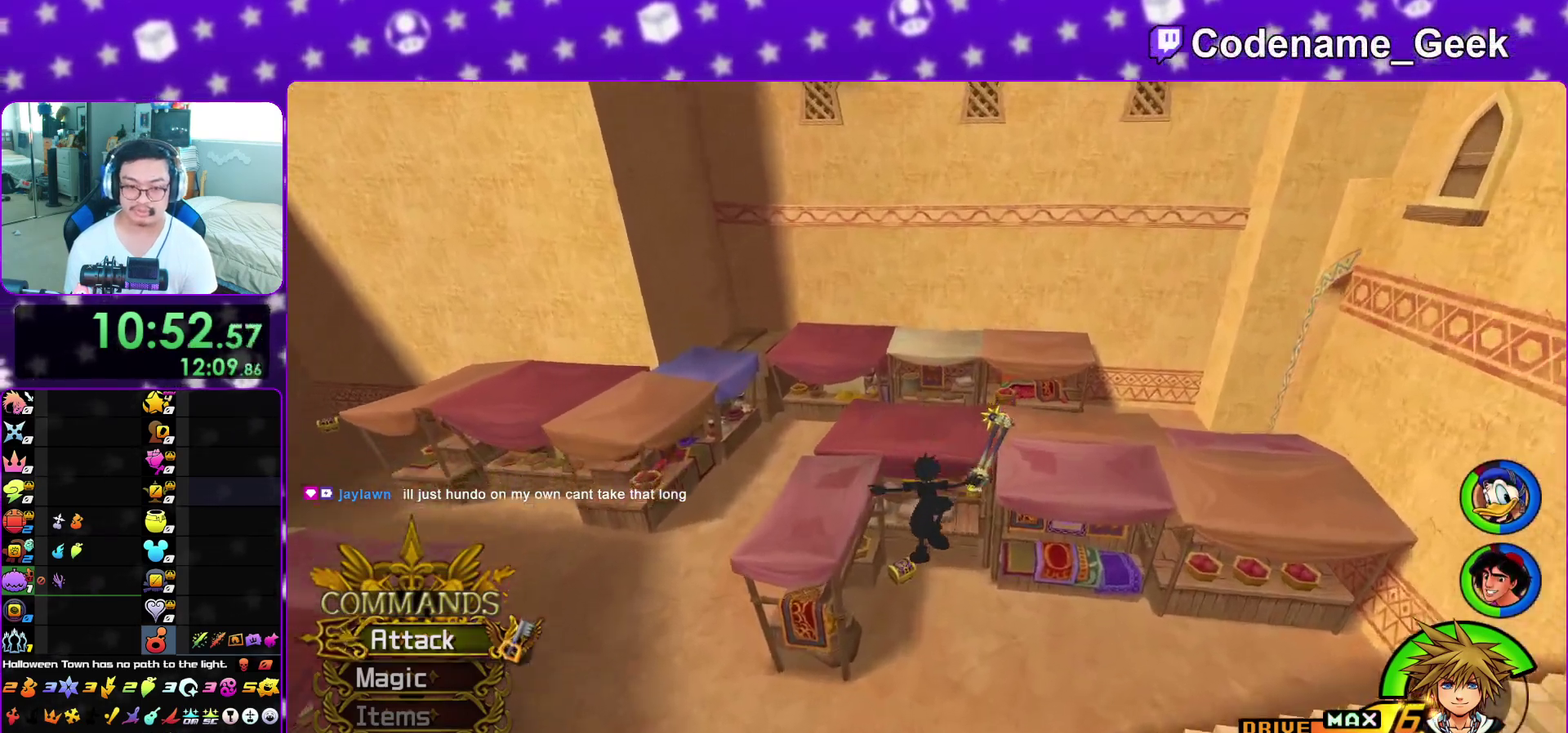
{"dt_ms": 400, "buttons": [], "left_stick": "up", "right_stick": "center", "events": [[33, "right_stick", "center"], [133, "right_stick", "left"], [150, "left_stick", "up-left"], [233, "left_stick", "up"], [233, "right_stick", "center"]]}
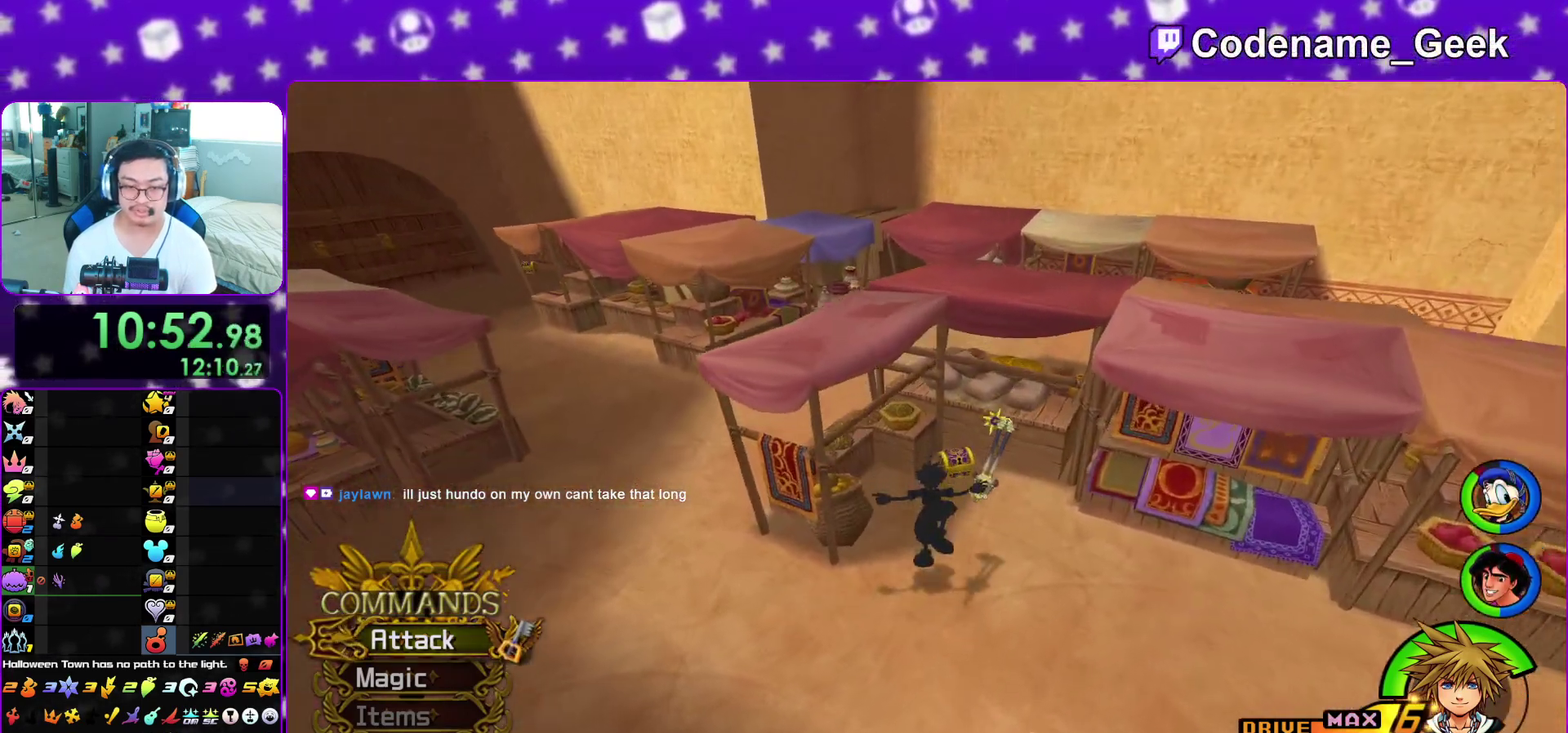
{"dt_ms": 600, "buttons": ["X"], "left_stick": "center", "right_stick": "left", "events": [[433, "right_stick", "left"], [483, "left_stick", "center"], [517, "X", "down"]]}
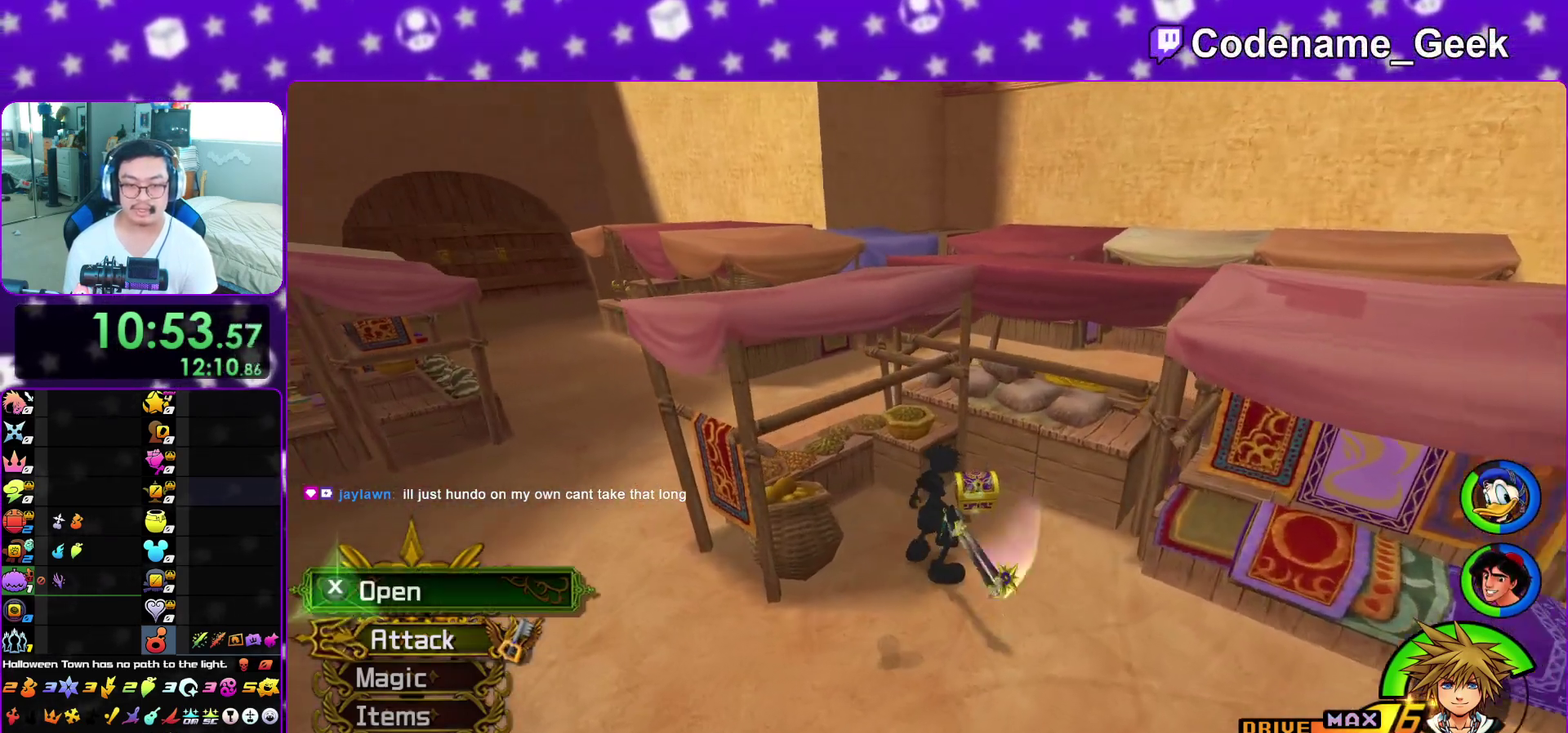
{"dt_ms": 400, "buttons": ["X"], "left_stick": "center", "right_stick": "left", "events": [[33, "X", "up"], [133, "X", "down"], [250, "X", "up"], [317, "X", "down"]]}
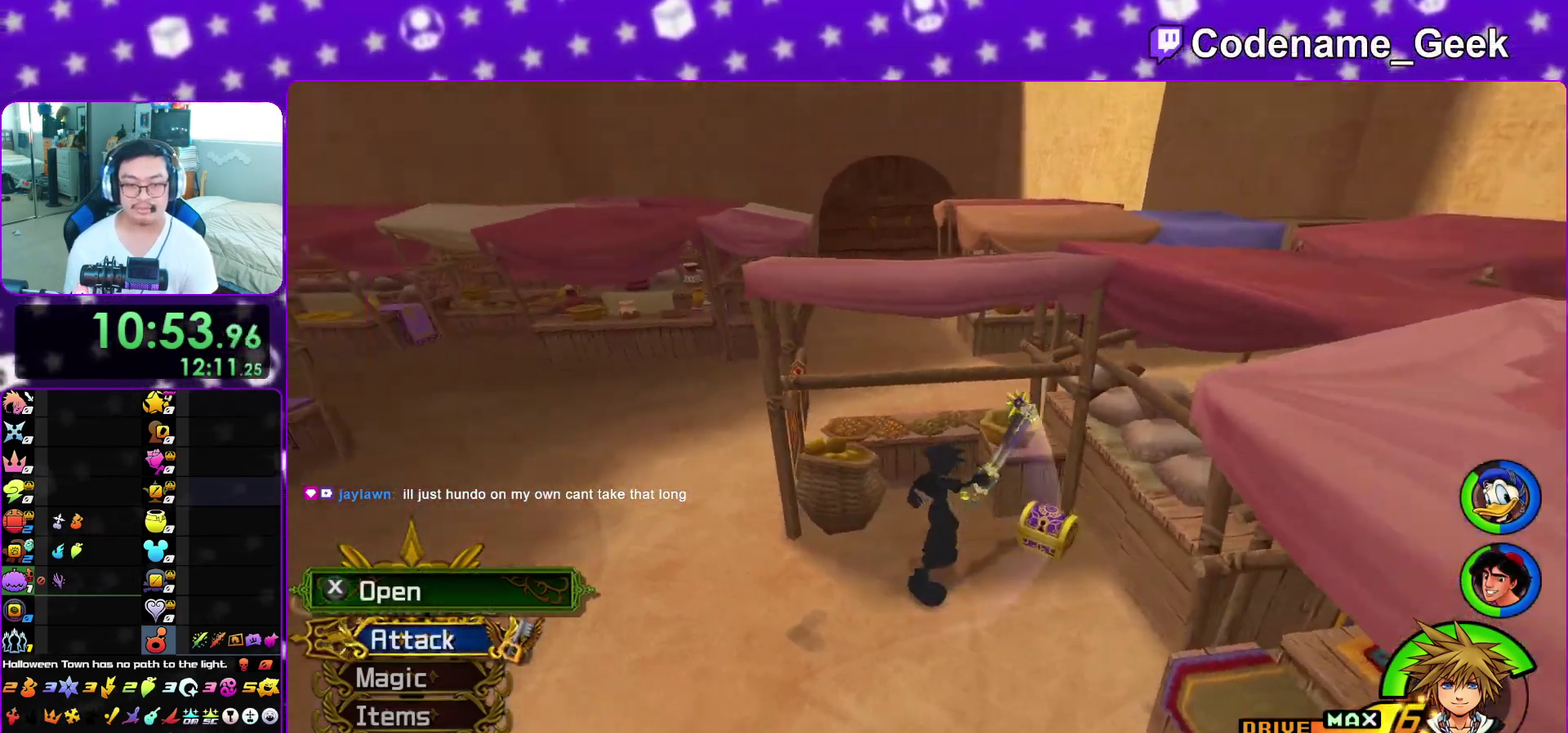
{"dt_ms": 500, "buttons": [], "left_stick": "up-left", "right_stick": "center", "events": [[17, "X", "up"], [67, "left_stick", "up-left"], [67, "right_stick", "center"], [133, "X", "down"], [167, "L1", "down"], [200, "X", "up"], [283, "L1", "up"]]}
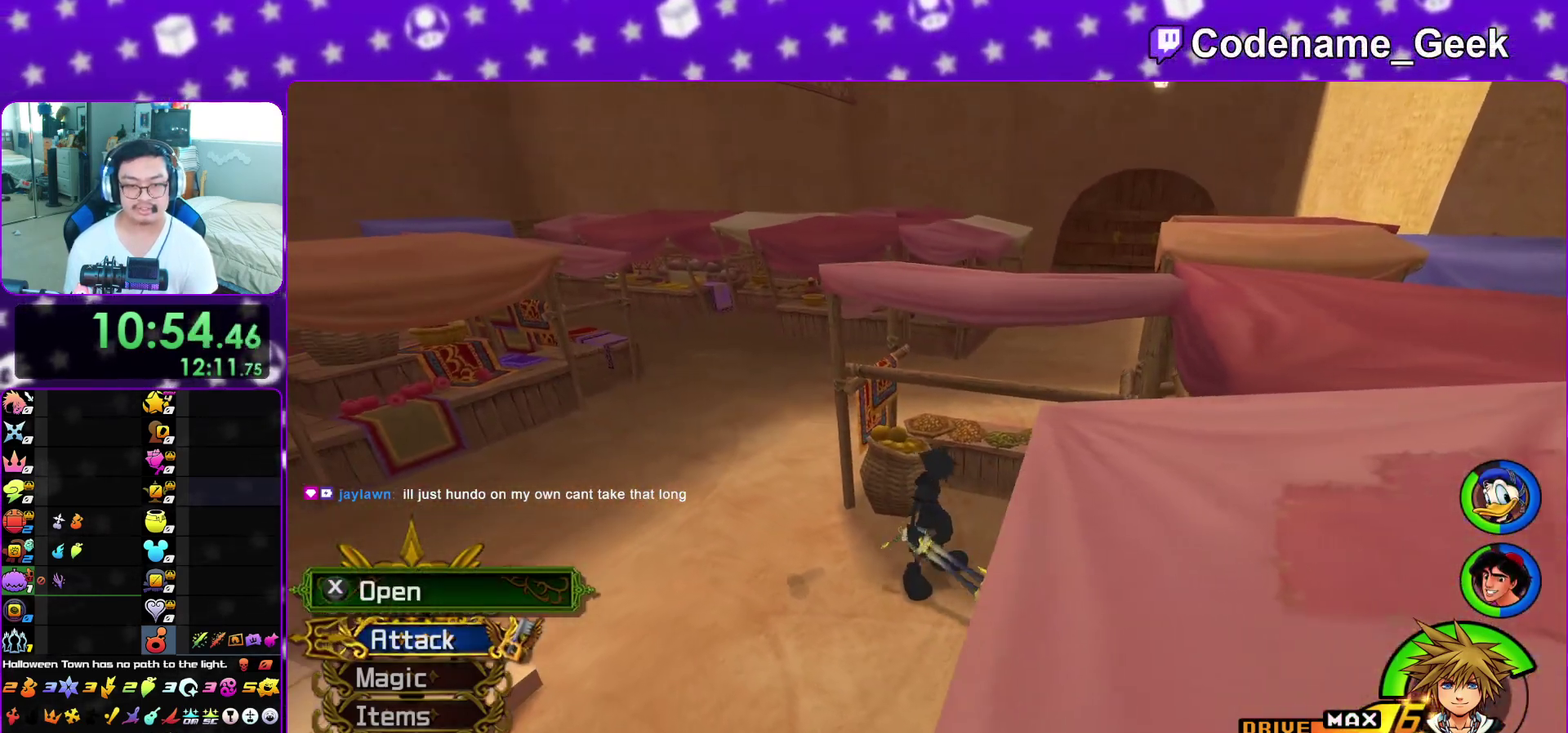
{"dt_ms": 500, "buttons": ["B"], "left_stick": "up", "right_stick": "center", "events": [[83, "B", "down"], [167, "B", "up"], [250, "B", "down"], [383, "B", "up"], [400, "left_stick", "up"], [450, "B", "down"]]}
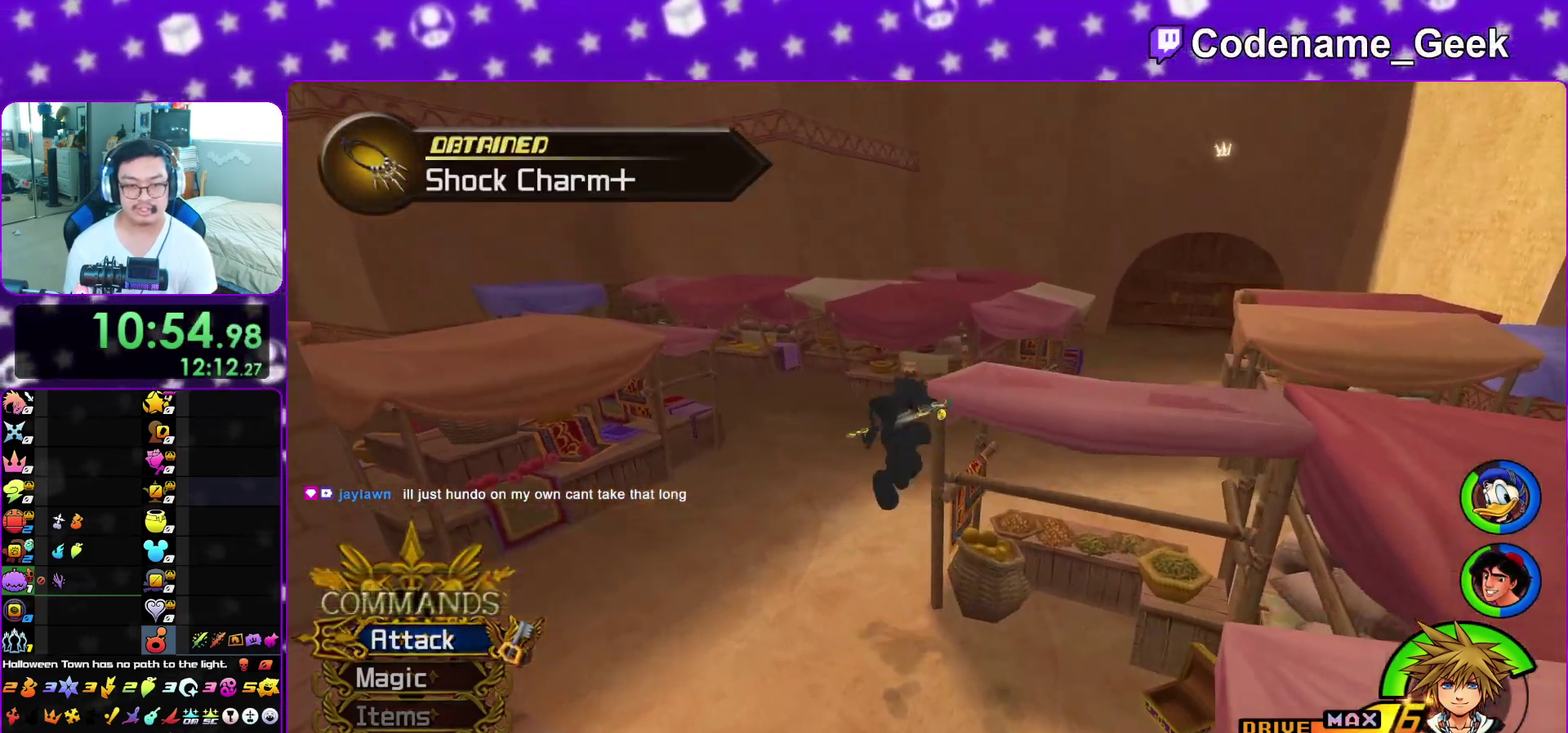
{"dt_ms": 400, "buttons": ["Y"], "left_stick": "up-right", "right_stick": "center", "events": [[67, "B", "up"], [83, "Y", "down"], [133, "left_stick", "up-right"], [217, "right_stick", "up"], [300, "right_stick", "center"]]}
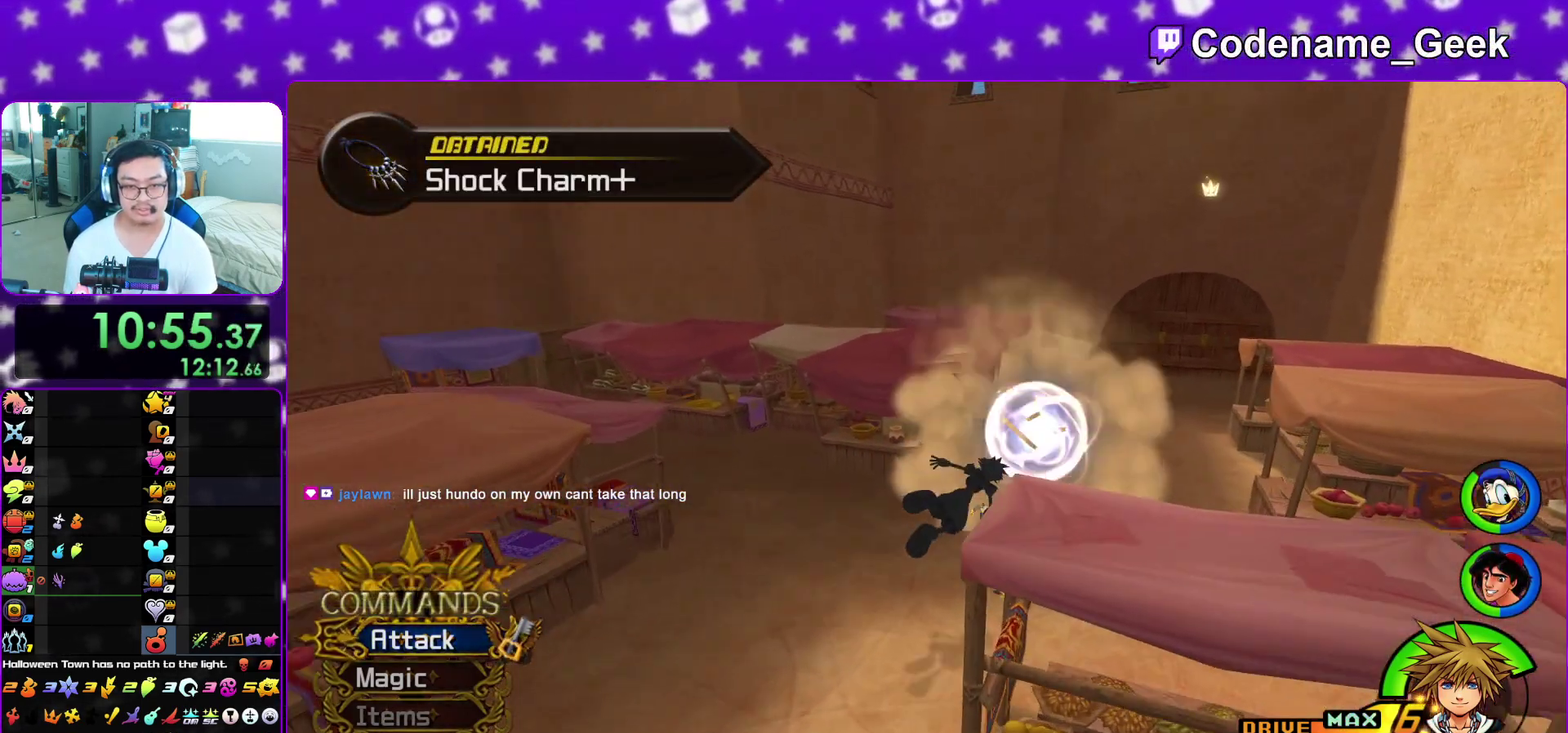
{"dt_ms": 600, "buttons": ["Y"], "left_stick": "up-right", "right_stick": "center", "events": []}
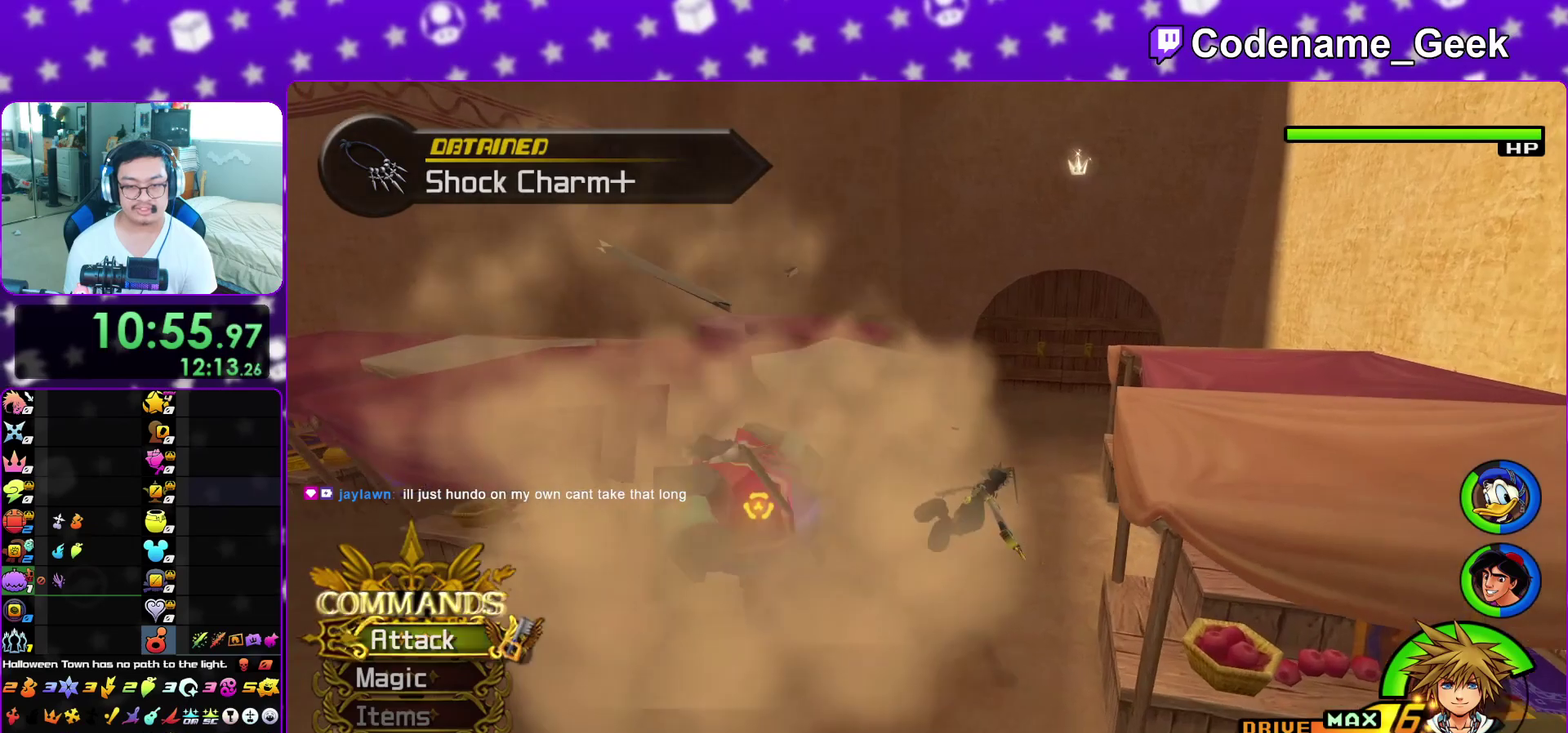
{"dt_ms": 300, "buttons": ["Y"], "left_stick": "up", "right_stick": "left", "events": [[233, "right_stick", "up"], [283, "left_stick", "up"], [300, "right_stick", "left"]]}
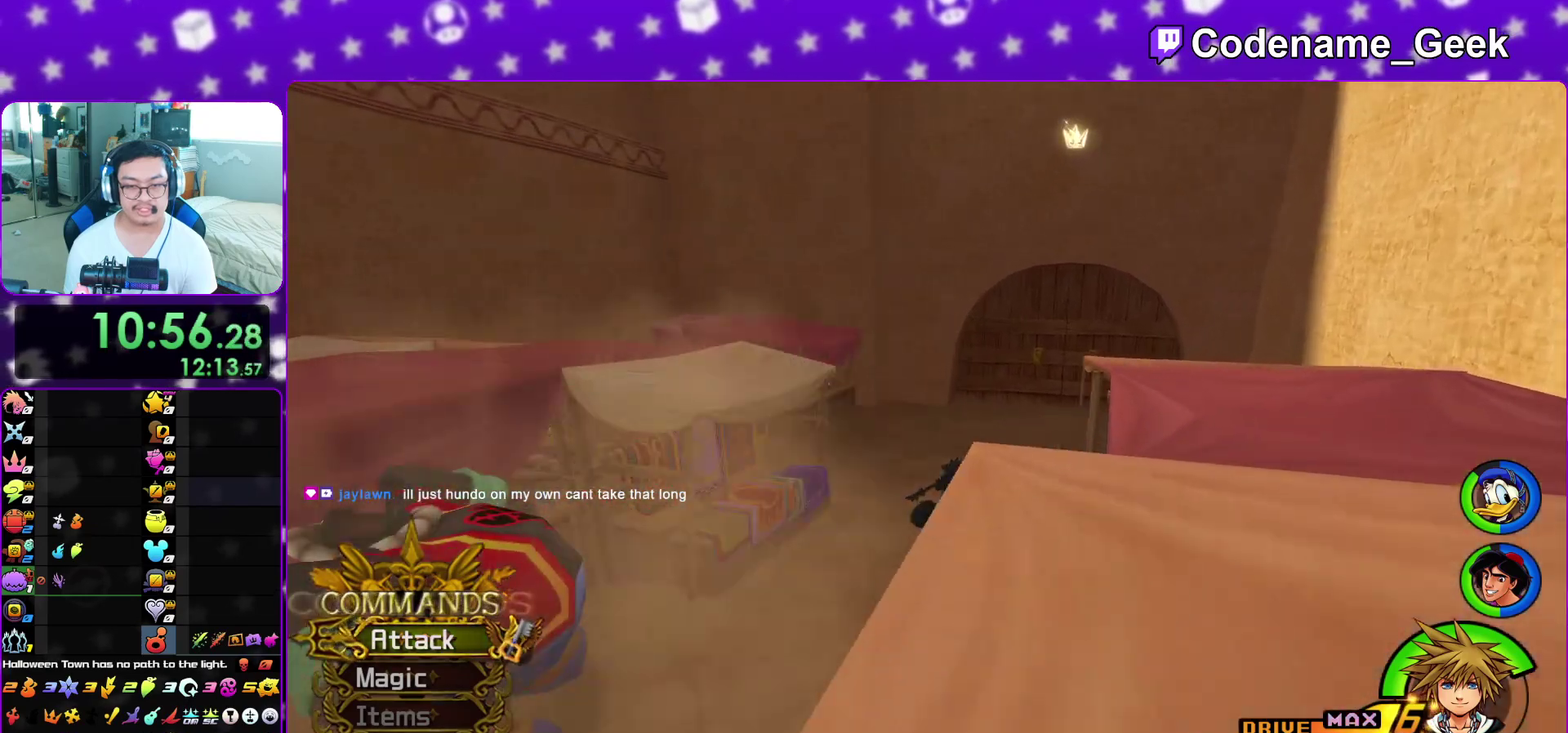
{"dt_ms": 900, "buttons": ["Y"], "left_stick": "up", "right_stick": "left", "events": [[267, "right_stick", "center"], [433, "right_stick", "left"], [533, "right_stick", "center"], [600, "R1", "down"], [650, "R1", "up"], [867, "right_stick", "left"]]}
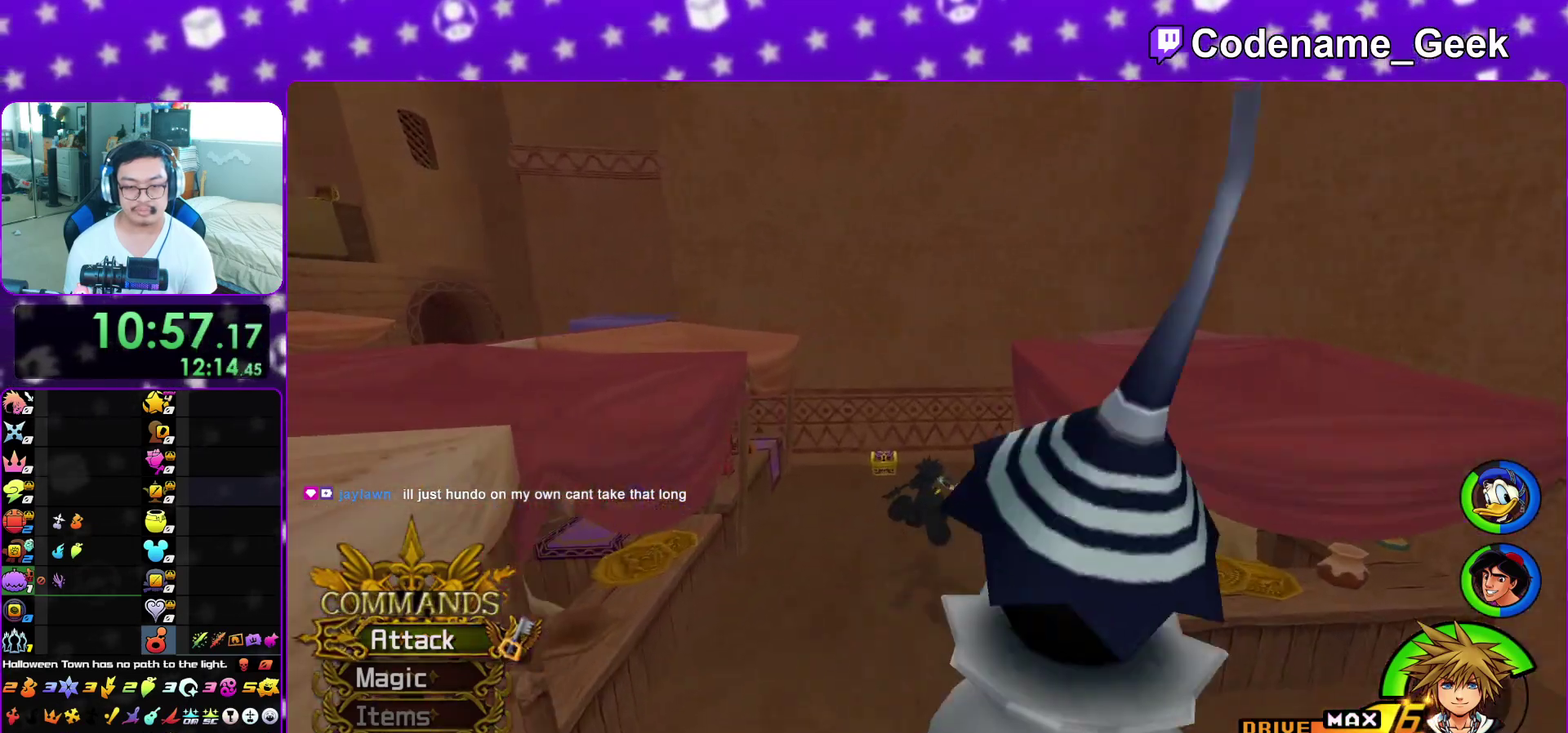
{"dt_ms": 300, "buttons": [], "left_stick": "up-left", "right_stick": "left"}
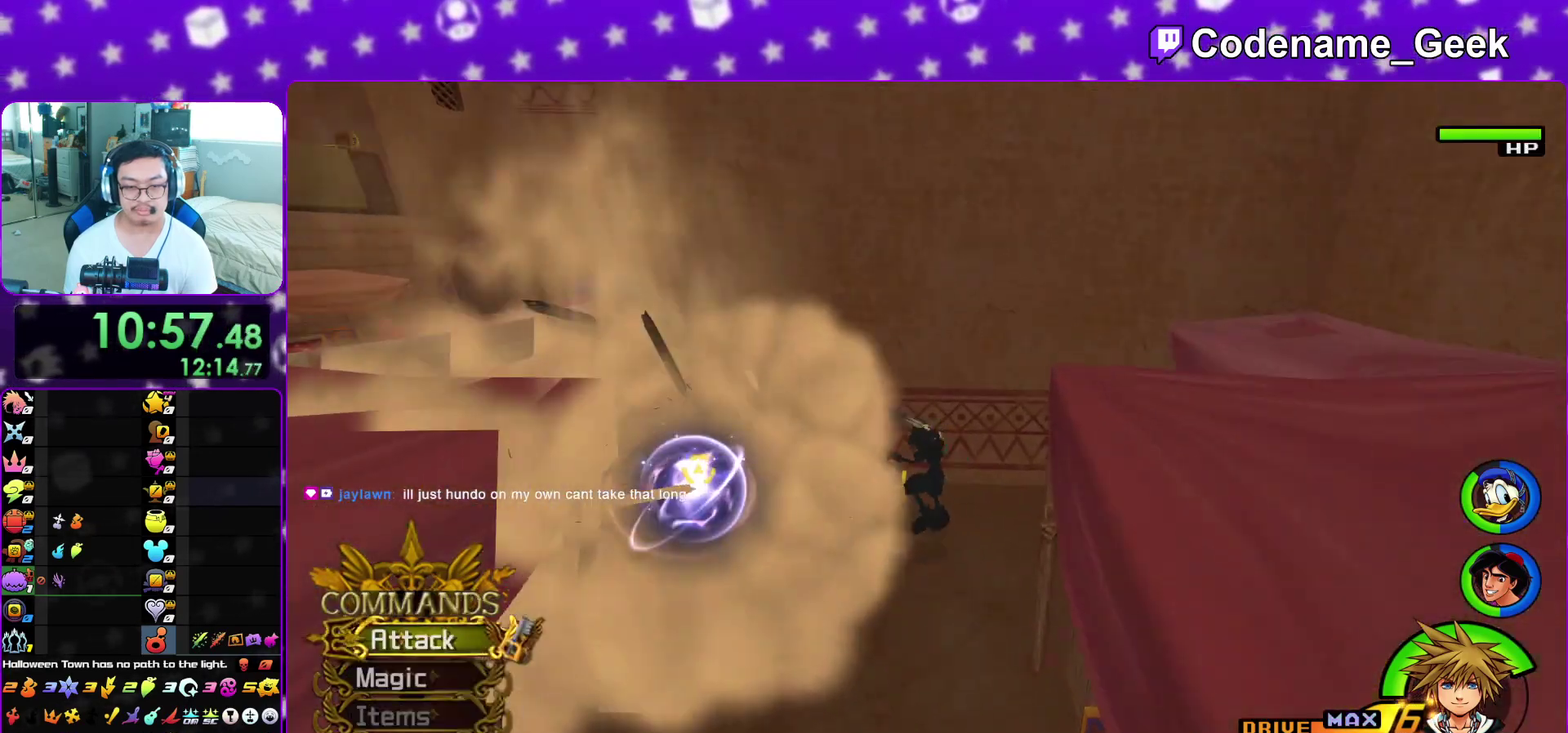
{"dt_ms": 600, "buttons": ["X"], "left_stick": "center", "right_stick": "down-left"}
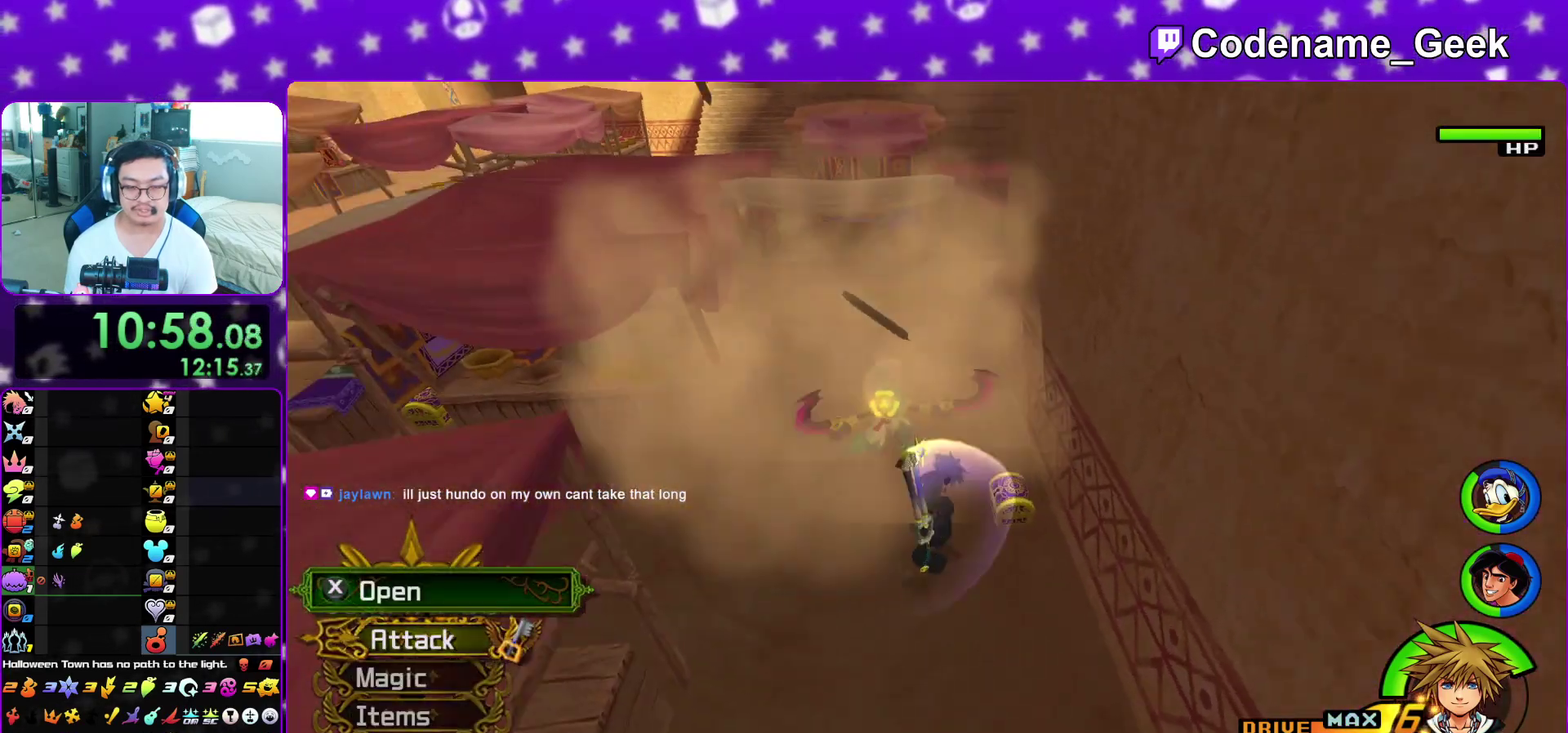
{"dt_ms": 400, "buttons": ["X"], "left_stick": "center", "right_stick": "down", "events": [[17, "right_stick", "down"], [33, "X", "up"], [117, "X", "down"], [217, "X", "up"], [317, "X", "down"]]}
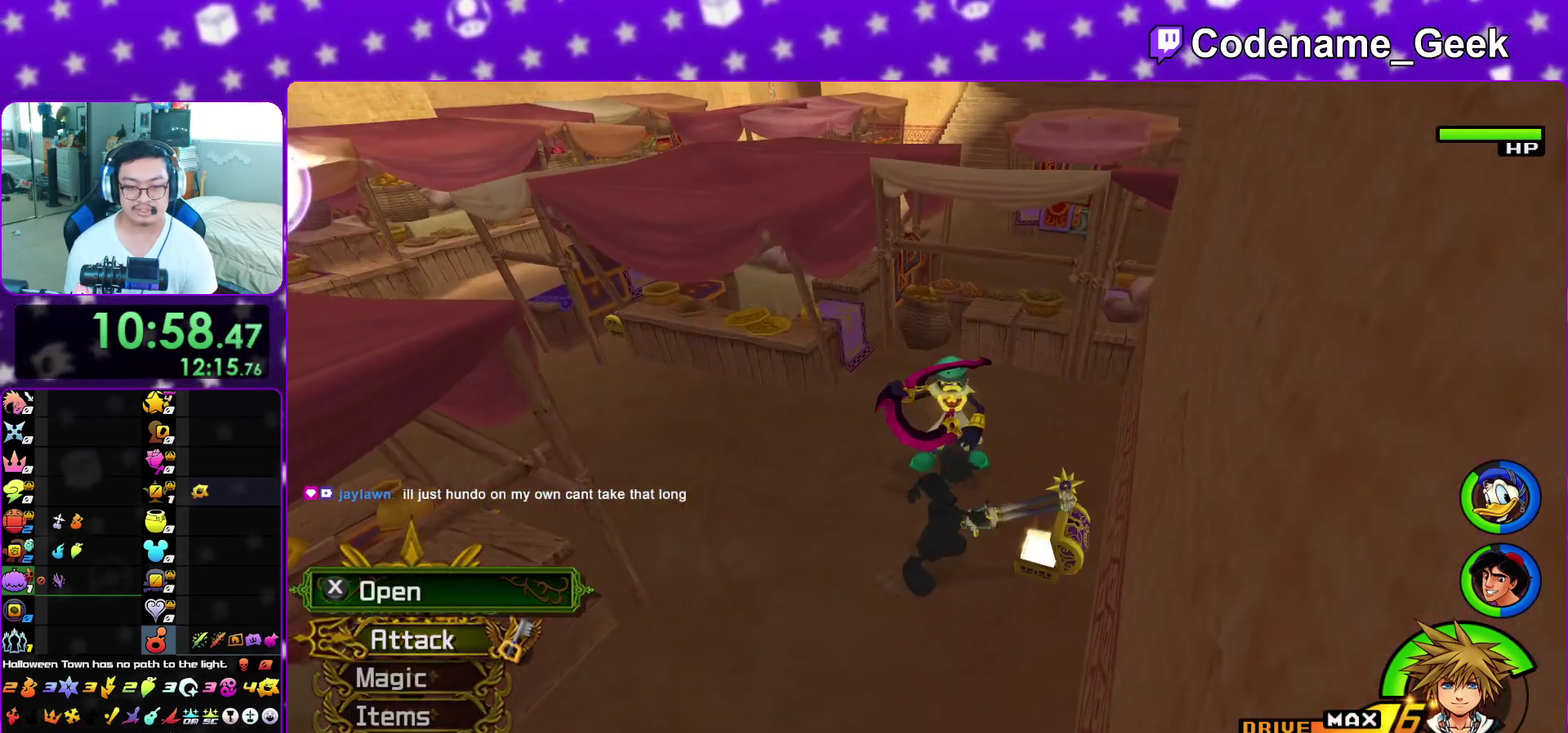
{"dt_ms": 400, "buttons": ["X"], "left_stick": "center", "right_stick": "down", "events": [[33, "X", "up"], [133, "X", "down"], [217, "X", "up"], [317, "X", "down"]]}
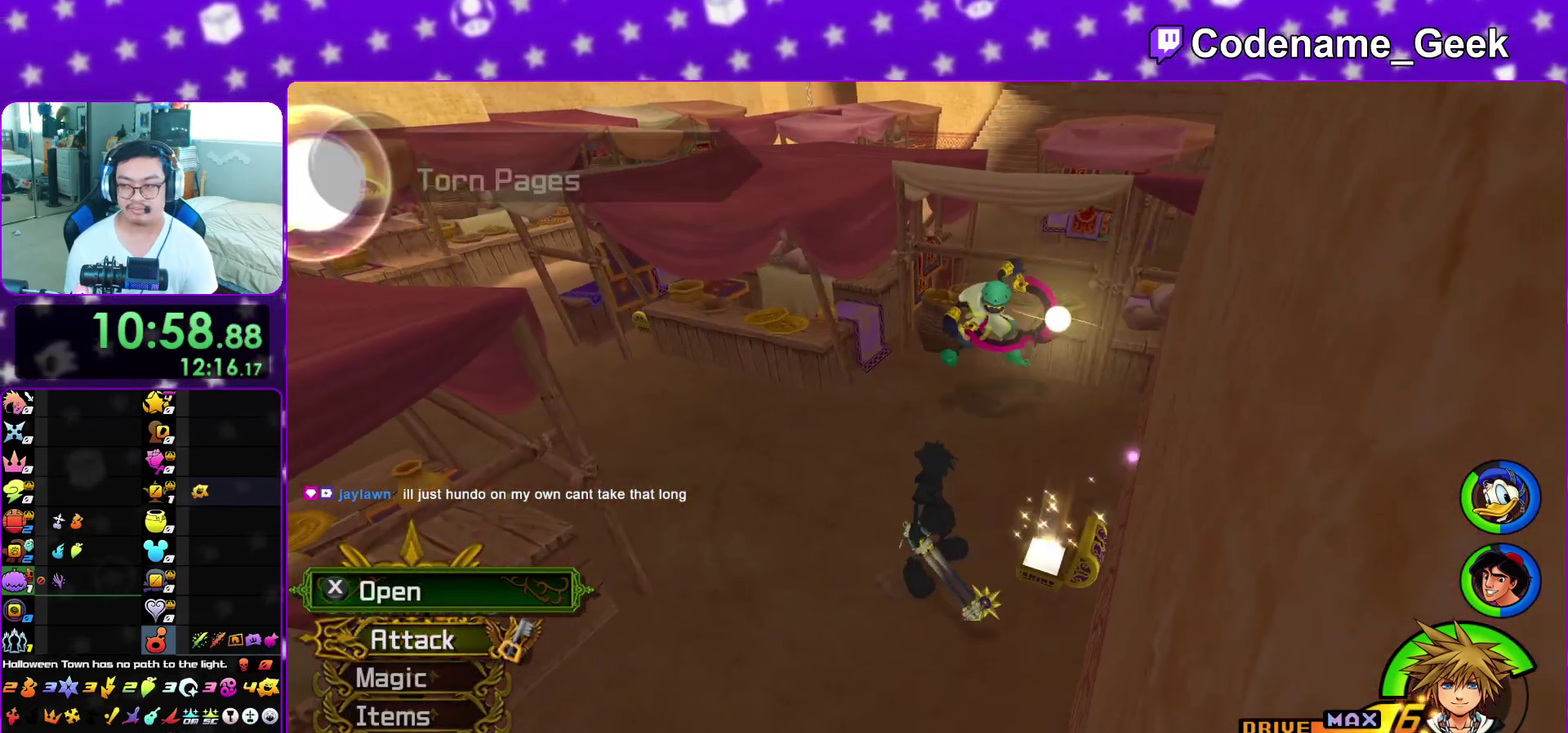
{"dt_ms": 600, "buttons": ["X"], "left_stick": "center", "right_stick": "down", "events": [[17, "X", "up"], [133, "X", "down"], [233, "X", "up"], [317, "X", "down"], [433, "X", "up"], [517, "X", "down"]]}
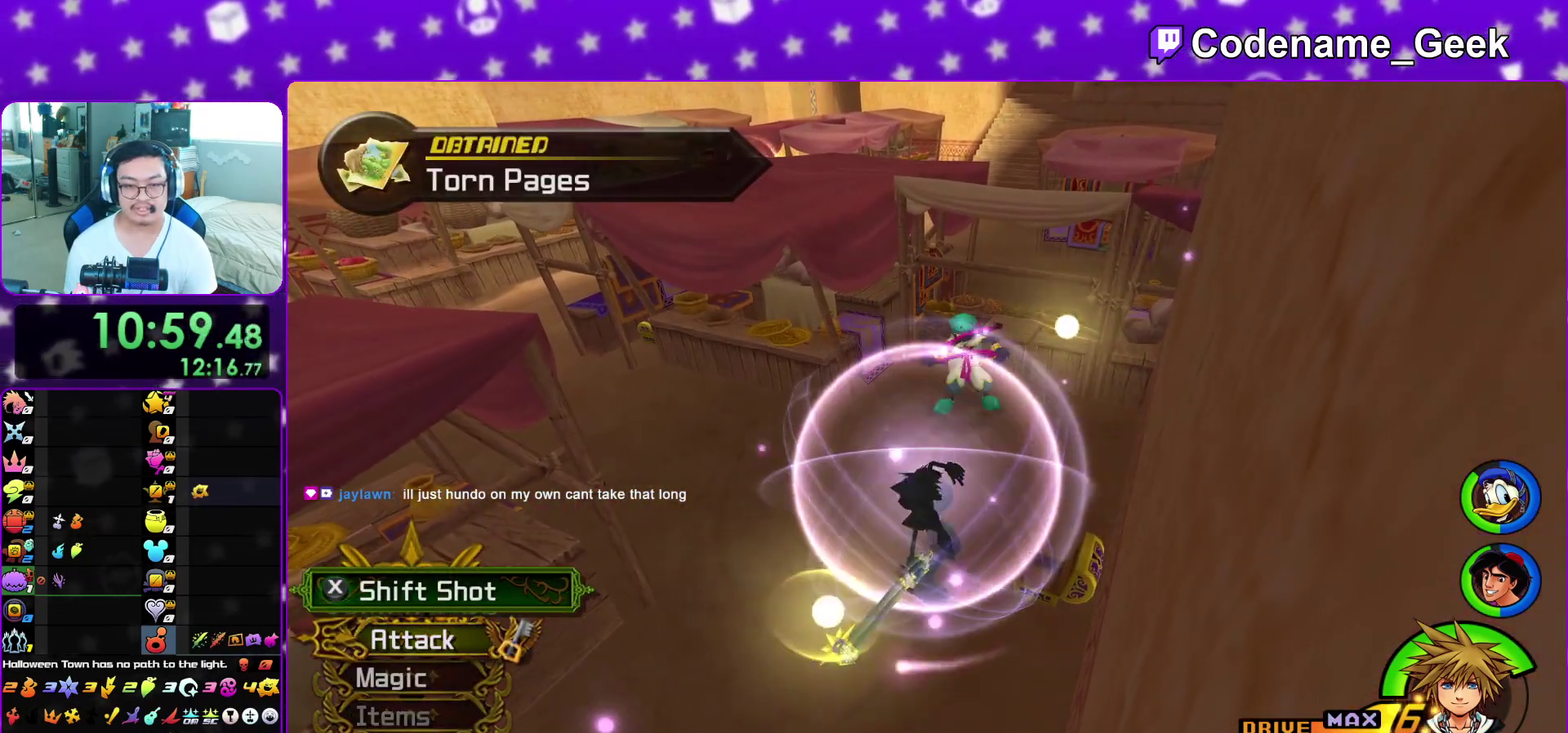
{"dt_ms": 300, "buttons": [], "left_stick": "up", "right_stick": "center", "events": [[17, "X", "up"], [67, "left_stick", "up-right"], [150, "X", "down"], [167, "right_stick", "down-right"], [217, "right_stick", "center"], [233, "X", "up"], [250, "left_stick", "up"]]}
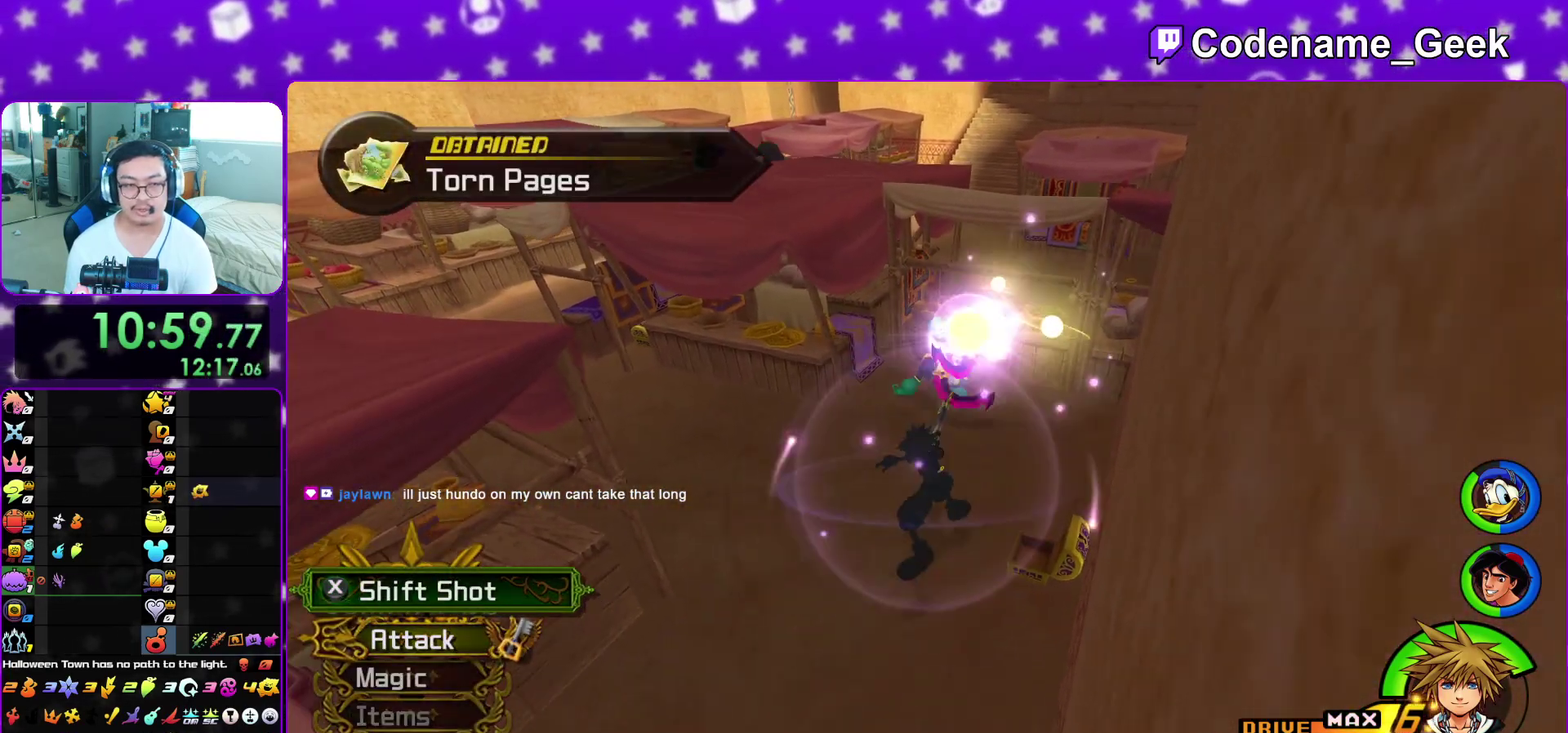
{"dt_ms": 900, "buttons": ["X"], "left_stick": "up-left", "right_stick": "center", "events": [[33, "X", "down"], [133, "left_stick", "up-right"], [150, "X", "up"], [150, "right_stick", "down"], [250, "X", "down"], [367, "X", "up"], [467, "X", "down"], [567, "X", "up"], [683, "X", "down"], [700, "left_stick", "up"], [783, "X", "up"], [867, "right_stick", "center"], [883, "X", "down"], [883, "left_stick", "up-left"]]}
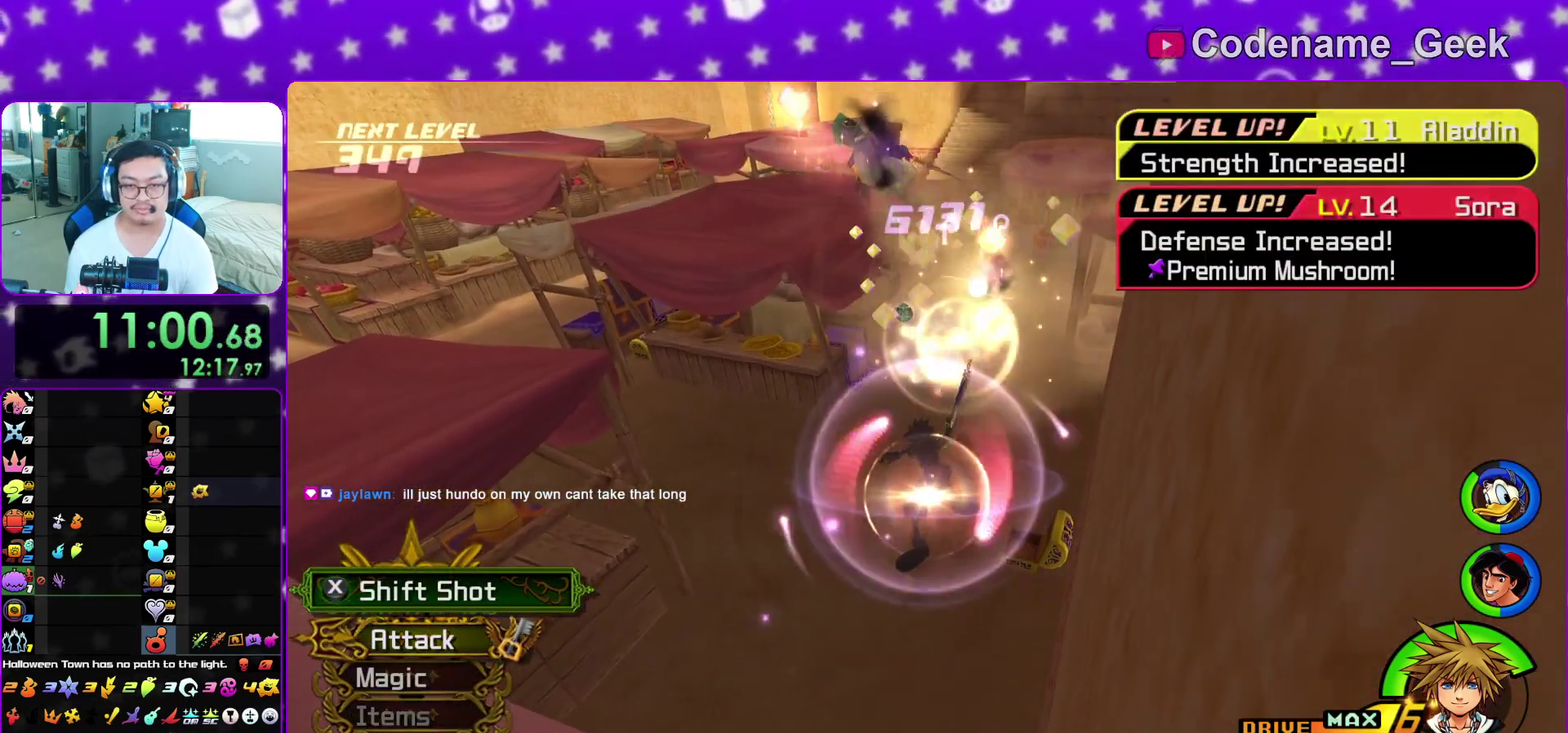
{"dt_ms": 300, "buttons": ["L1"], "left_stick": "up-left", "right_stick": "center", "events": [[83, "X", "up"], [150, "X", "down"], [250, "X", "up"], [283, "L1", "down"]]}
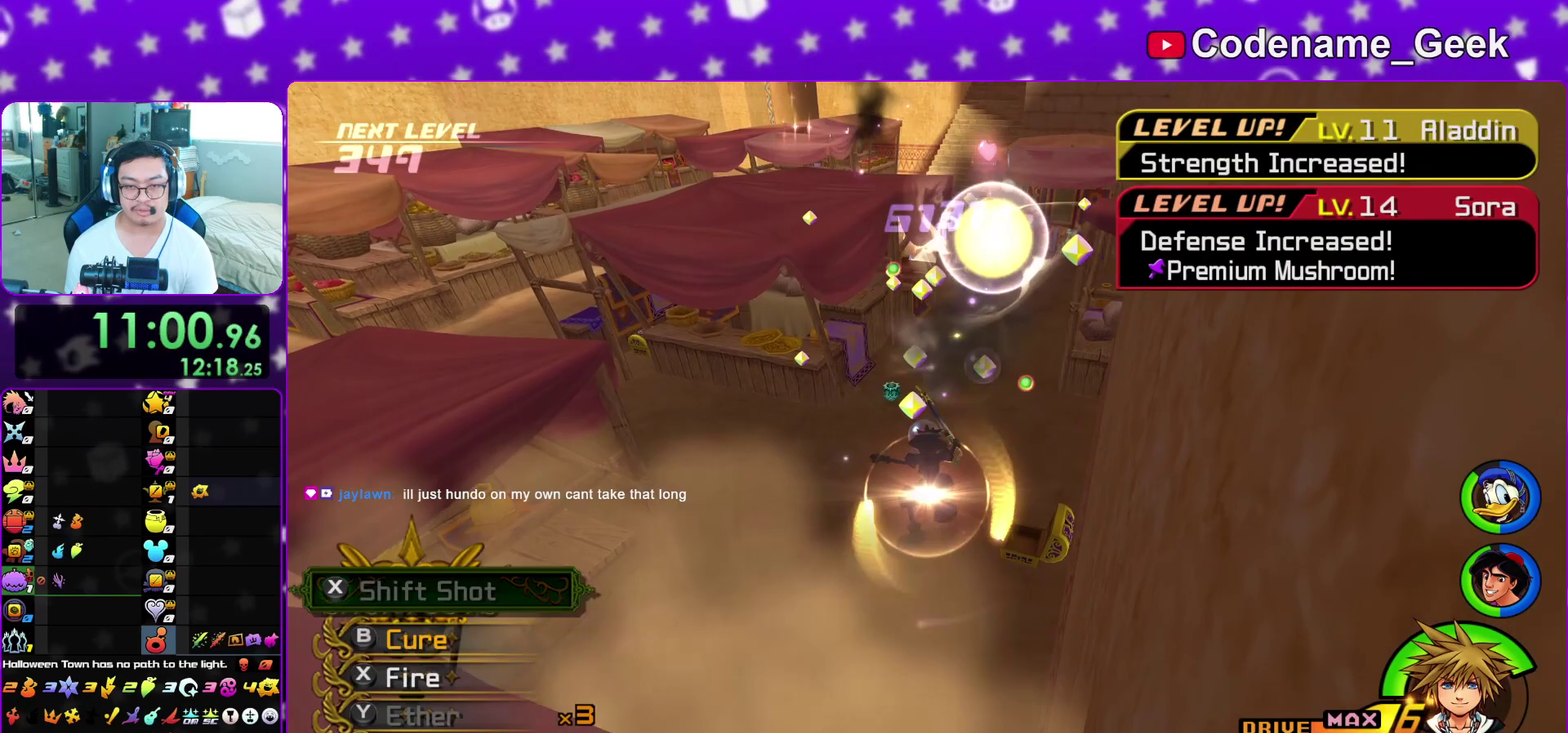
{"dt_ms": 500, "buttons": [], "left_stick": "up-left", "right_stick": "center", "events": [[83, "L1", "up"], [217, "left_stick", "down"], [367, "Y", "down"], [467, "left_stick", "up-left"], [483, "Y", "up"]]}
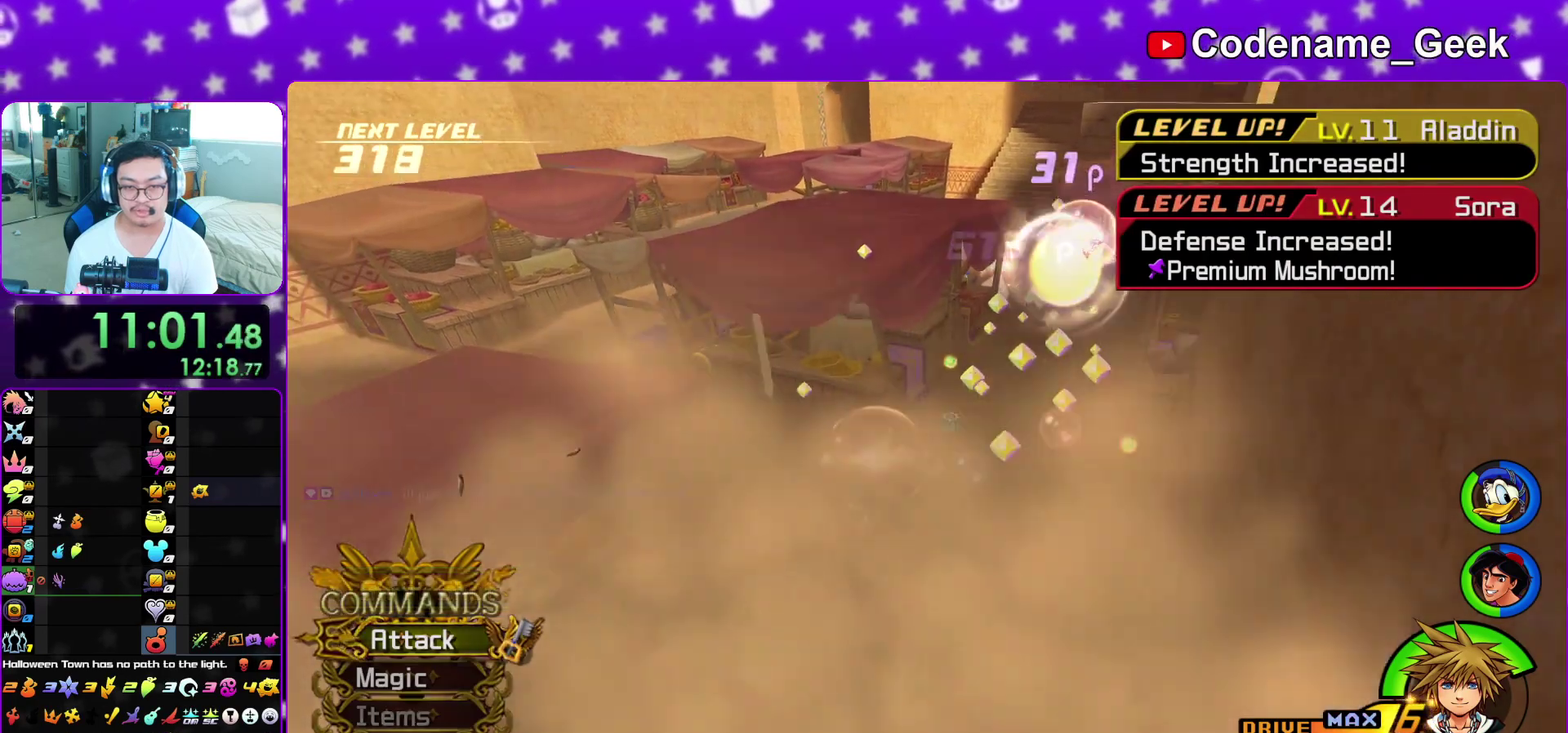
{"dt_ms": 300, "buttons": [], "left_stick": "up-left", "right_stick": "center", "events": [[67, "Y", "down"], [167, "Y", "up"]]}
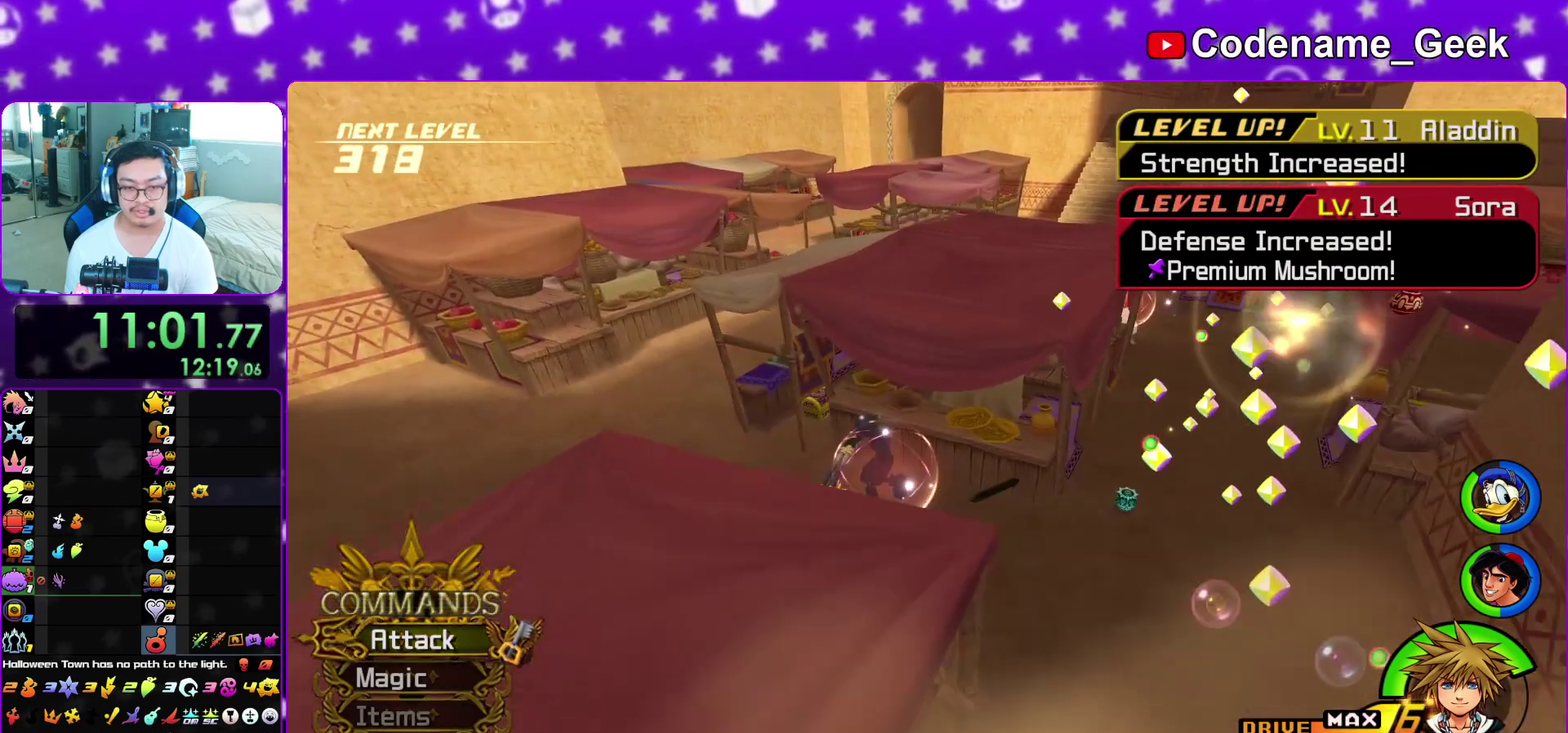
{"dt_ms": 700, "buttons": ["L1"], "left_stick": "up-left", "right_stick": "center", "events": [[50, "right_stick", "right"], [167, "right_stick", "center"], [250, "L1", "down"], [333, "left_stick", "left"], [417, "left_stick", "up-left"]]}
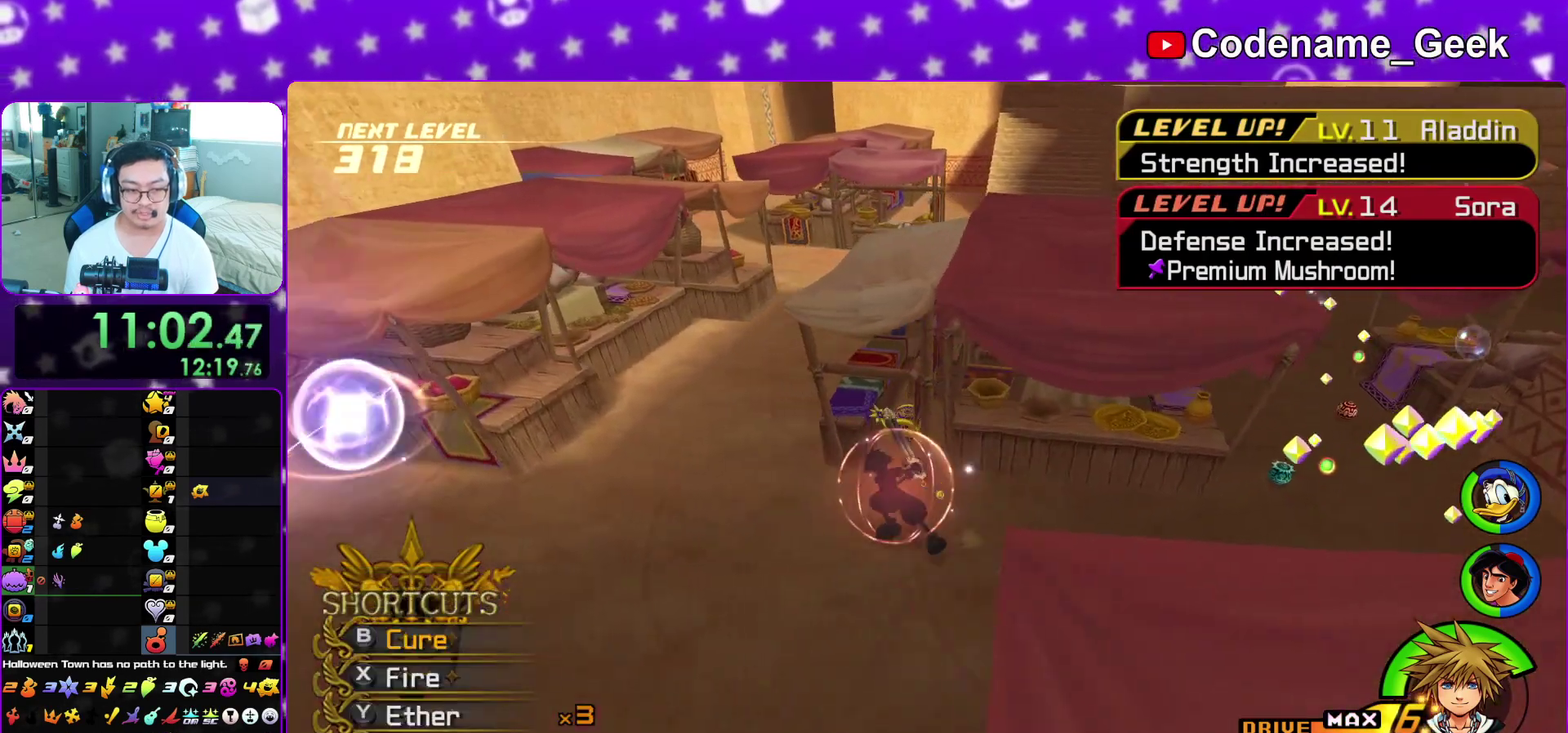
{"dt_ms": 400, "buttons": ["L1"], "left_stick": "up", "right_stick": "center", "events": [[50, "left_stick", "up"], [250, "X", "down"], [350, "X", "up"]]}
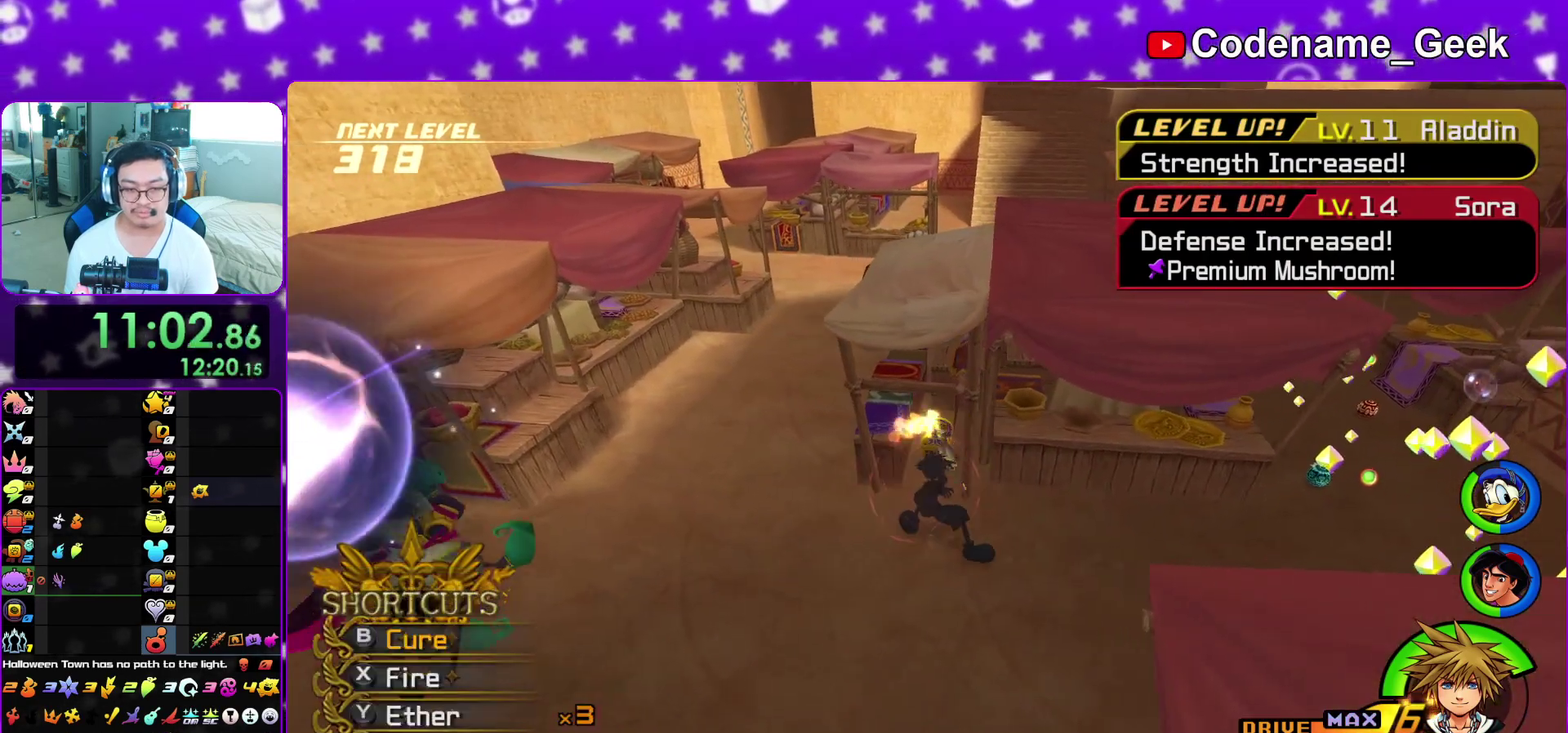
{"dt_ms": 600, "buttons": [], "left_stick": "up-left", "right_stick": "center", "events": [[483, "L1", "up"], [483, "left_stick", "up-left"]]}
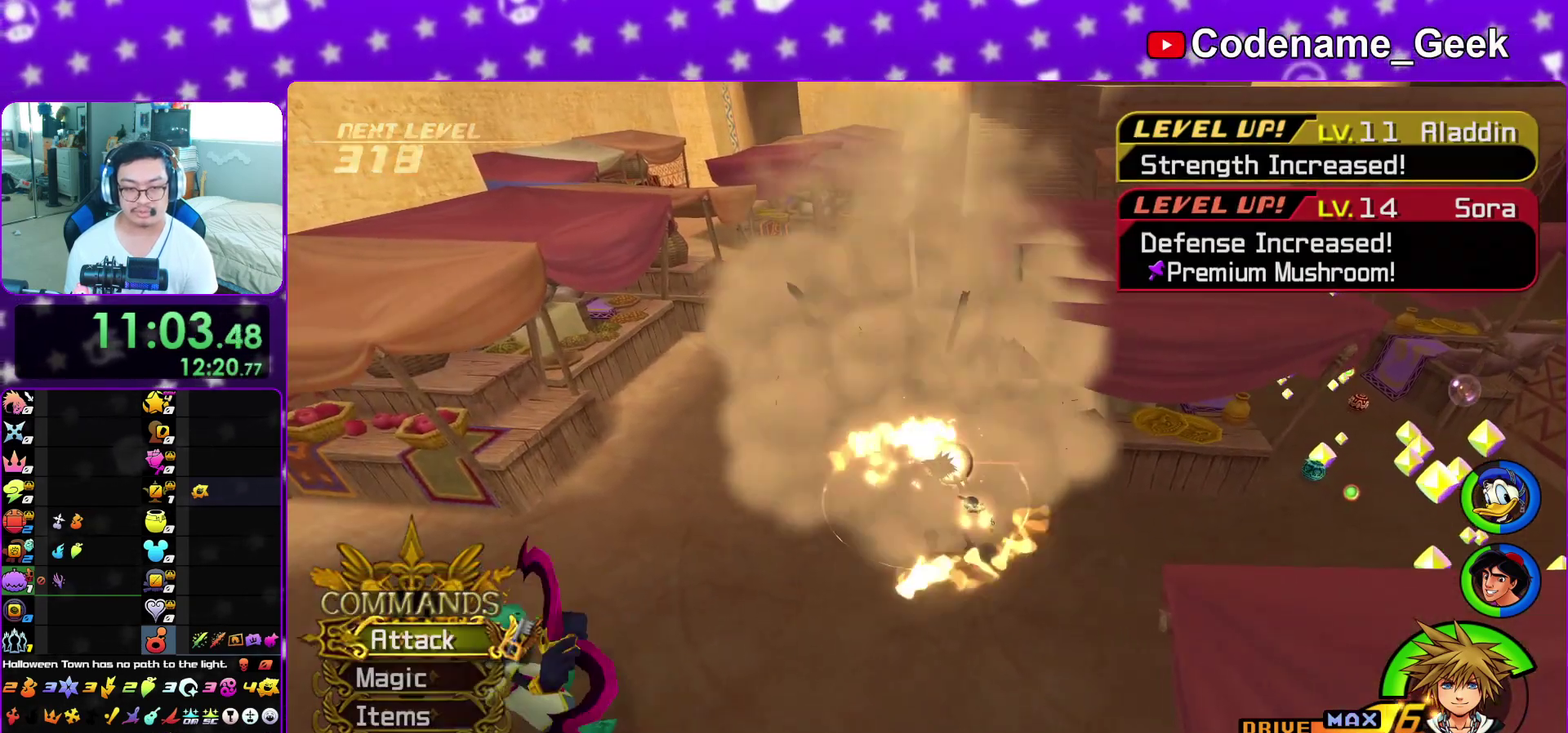
{"dt_ms": 500, "buttons": [], "left_stick": "up-left", "right_stick": "down", "events": [[33, "L1", "down"], [33, "right_stick", "up"], [100, "right_stick", "center"], [133, "L1", "up"], [233, "L1", "down"], [333, "L1", "up"], [417, "L1", "down"], [433, "right_stick", "down"], [500, "L1", "up"]]}